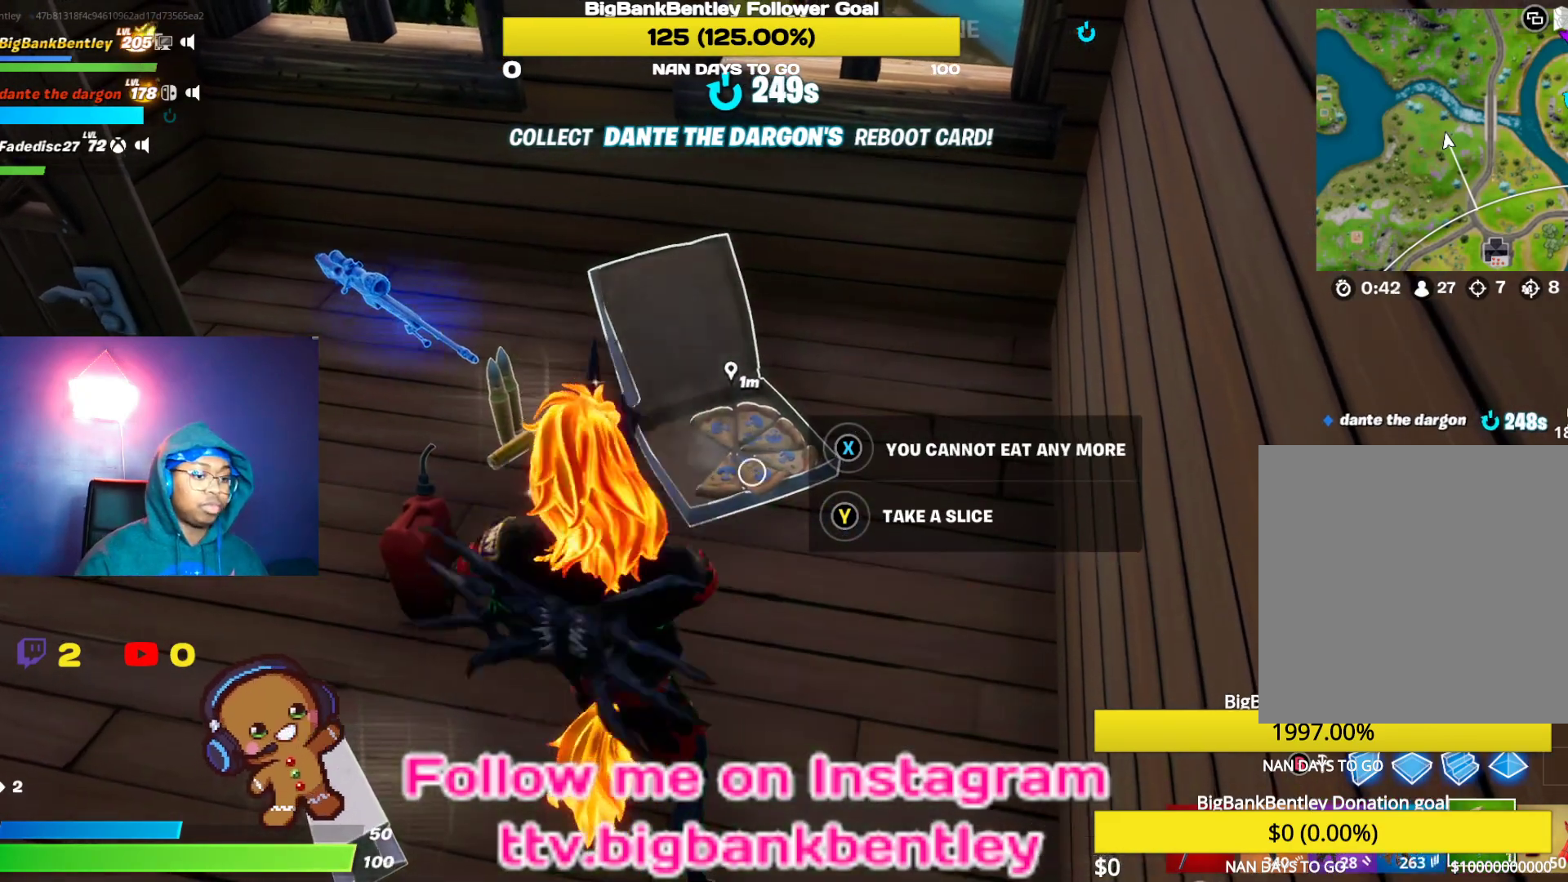
Gameplay with a controller (Xbox layout); each line is a JSON object with the inputs held at the frame after it. "events" lists button and stick changes between this image and that frame as [ms after this image, input, new state], when the widget could be followed in between.
{"buttons": ["Y"], "left_stick": "center", "right_stick": "center", "events": [[17, "right_stick", "center"], [317, "left_stick", "center"], [367, "Y", "down"]]}
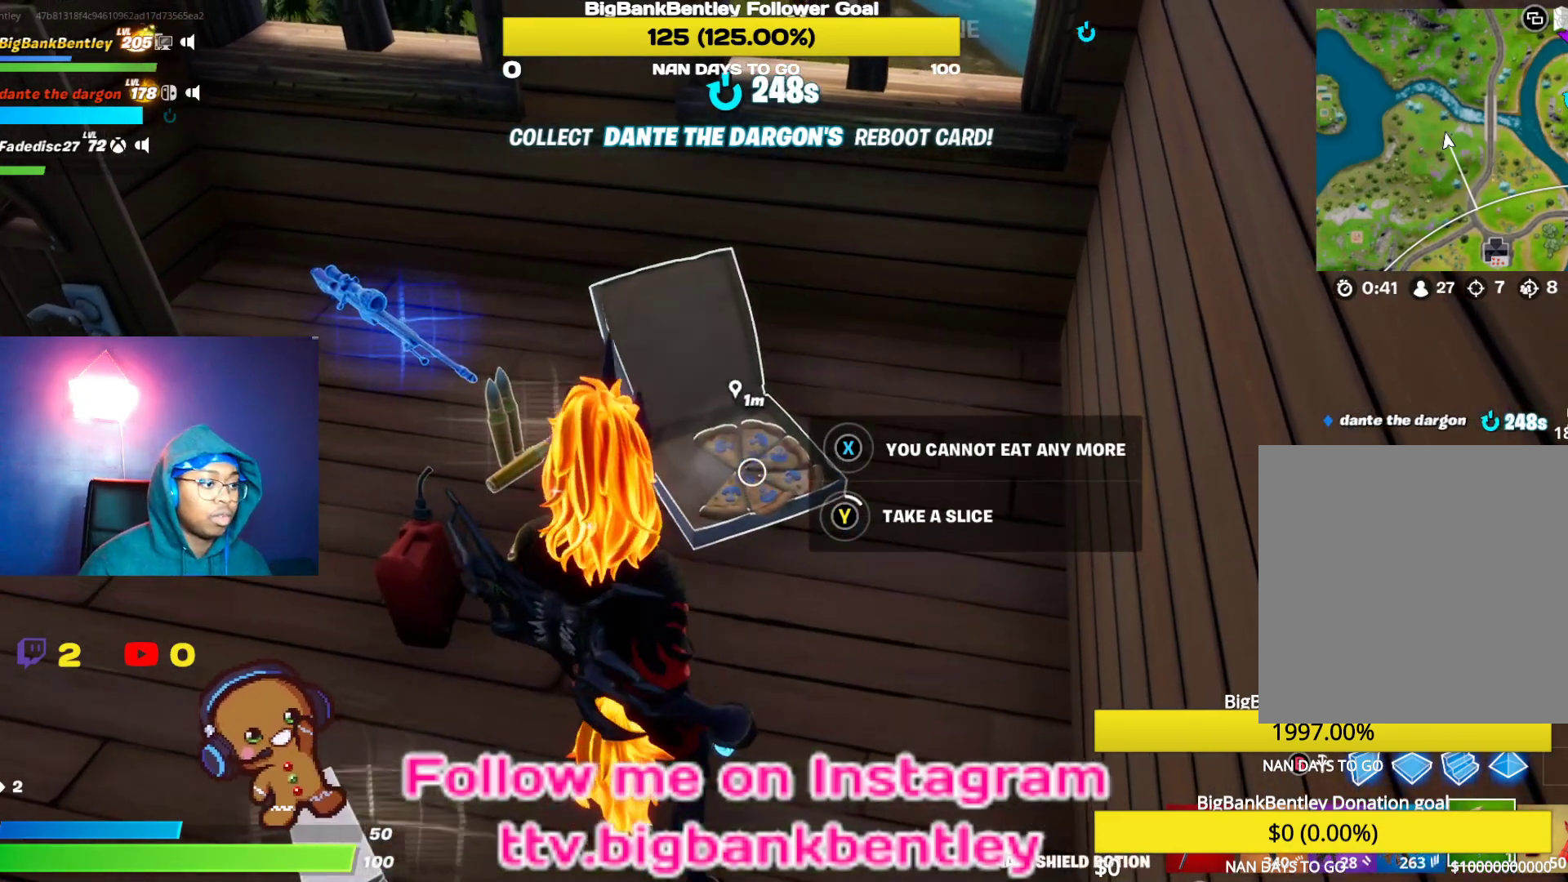
{"buttons": ["Y"], "left_stick": "center", "right_stick": "center", "events": []}
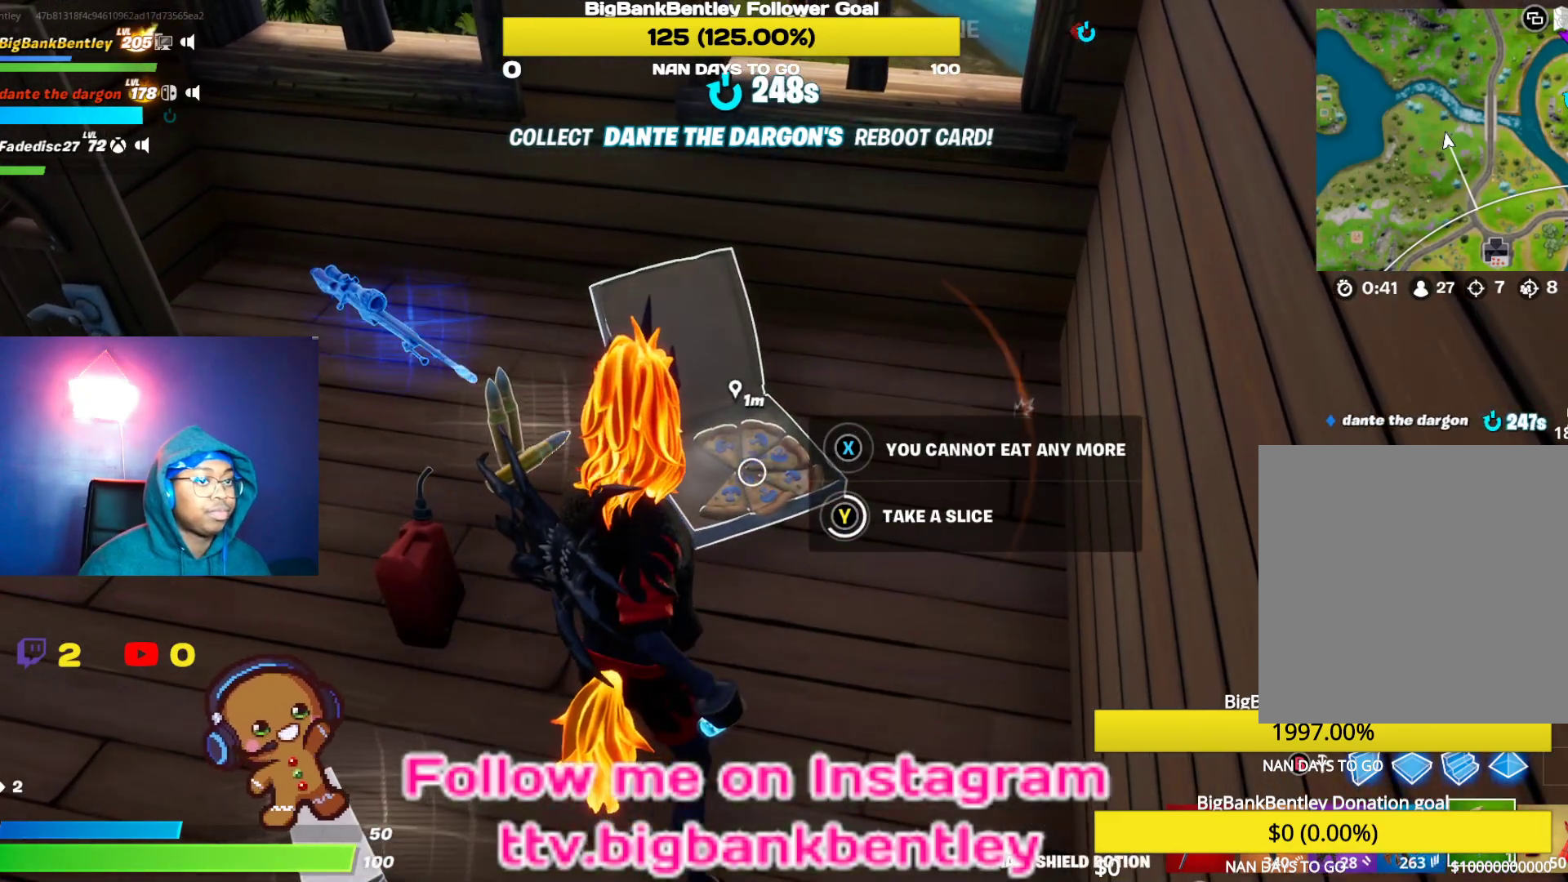
{"buttons": ["Y"], "left_stick": "center", "right_stick": "center", "events": []}
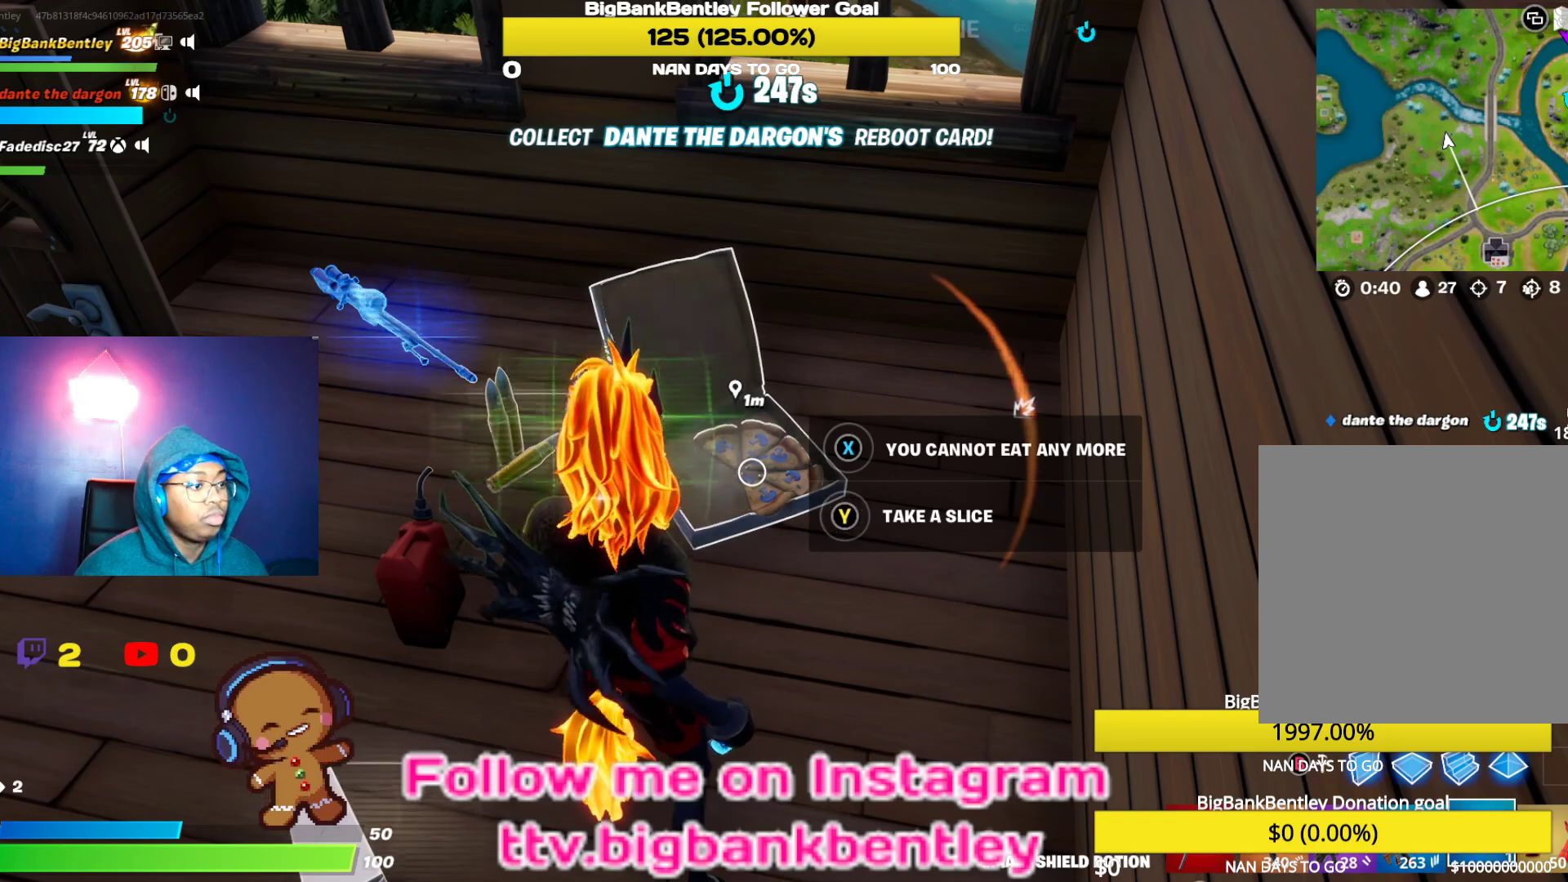
{"buttons": [], "left_stick": "center", "right_stick": "center", "events": [[500, "Y", "up"]]}
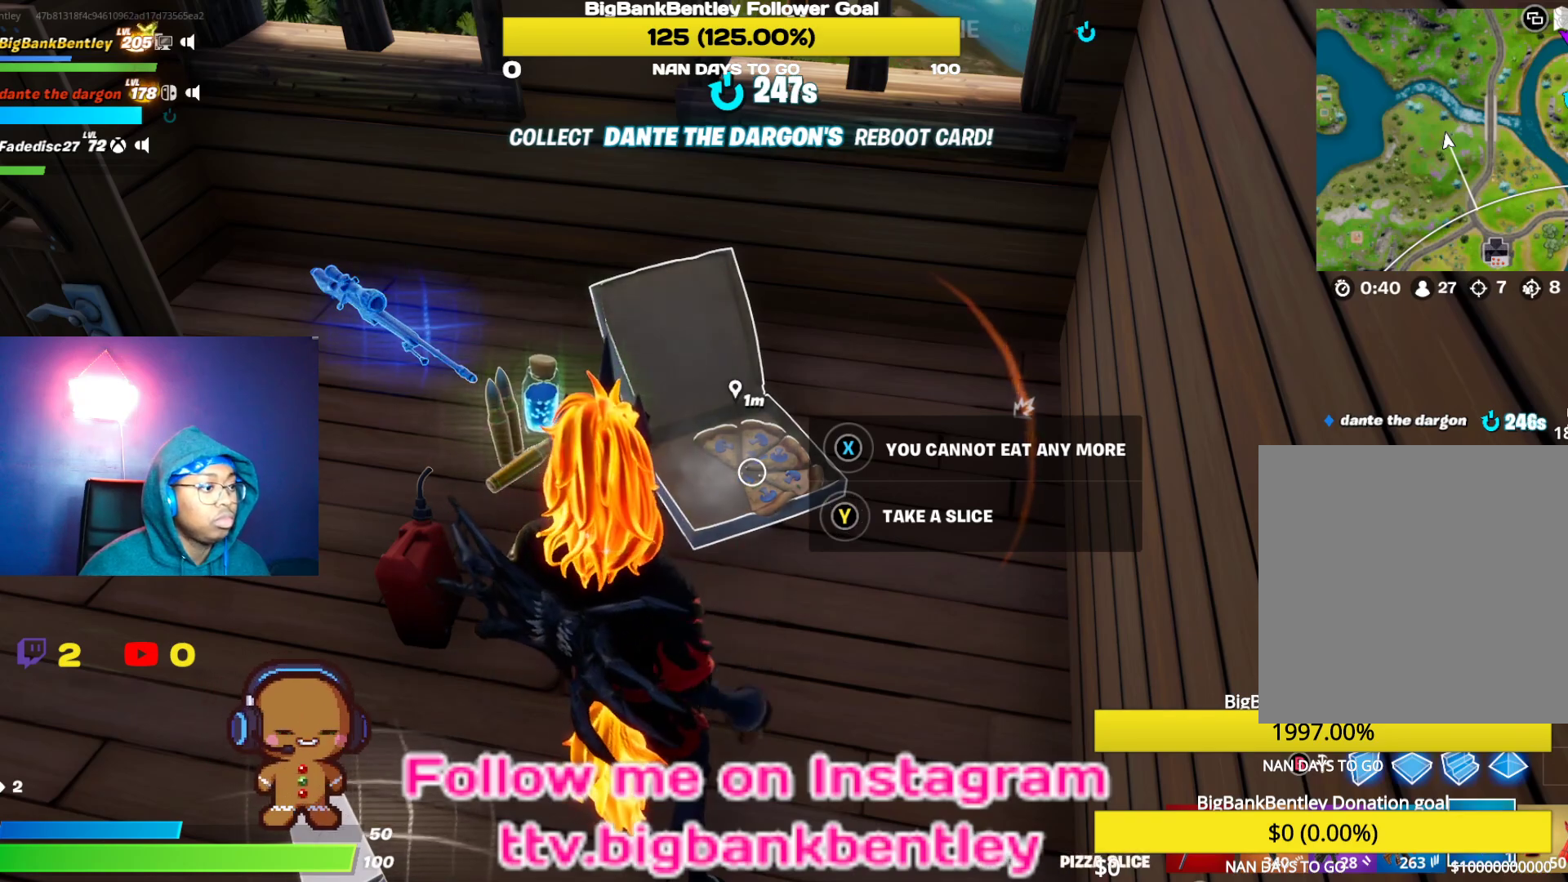
{"buttons": ["Y"], "left_stick": "center", "right_stick": "center", "events": [[33, "Y", "down"]]}
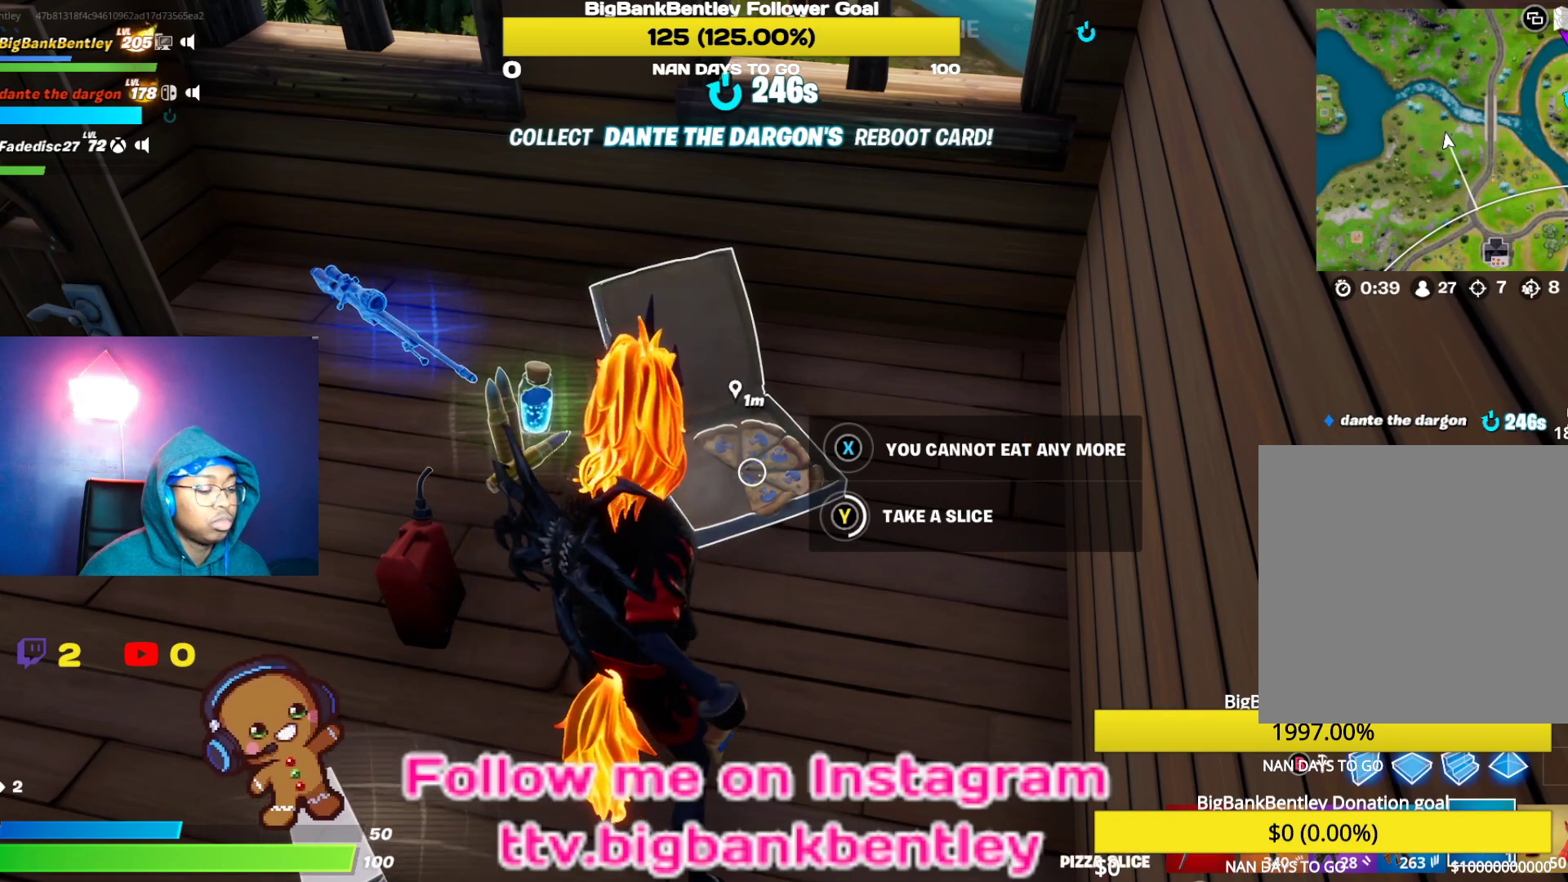
{"buttons": ["Y"], "left_stick": "center", "right_stick": "center", "events": []}
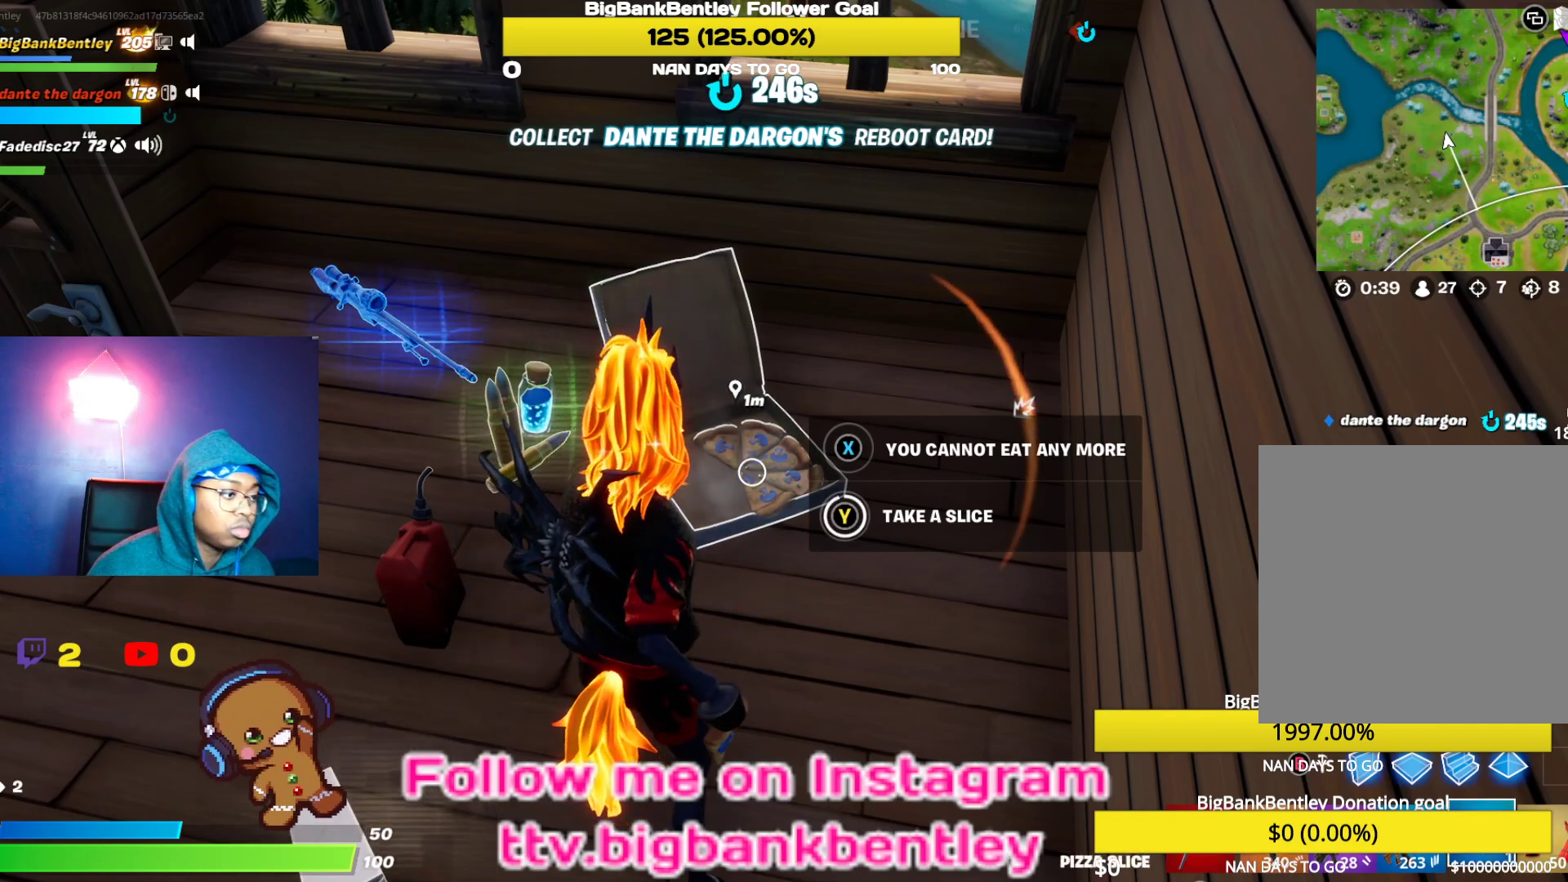
{"buttons": ["Y"], "left_stick": "center", "right_stick": "center", "events": [[350, "Y", "up"], [433, "Y", "down"]]}
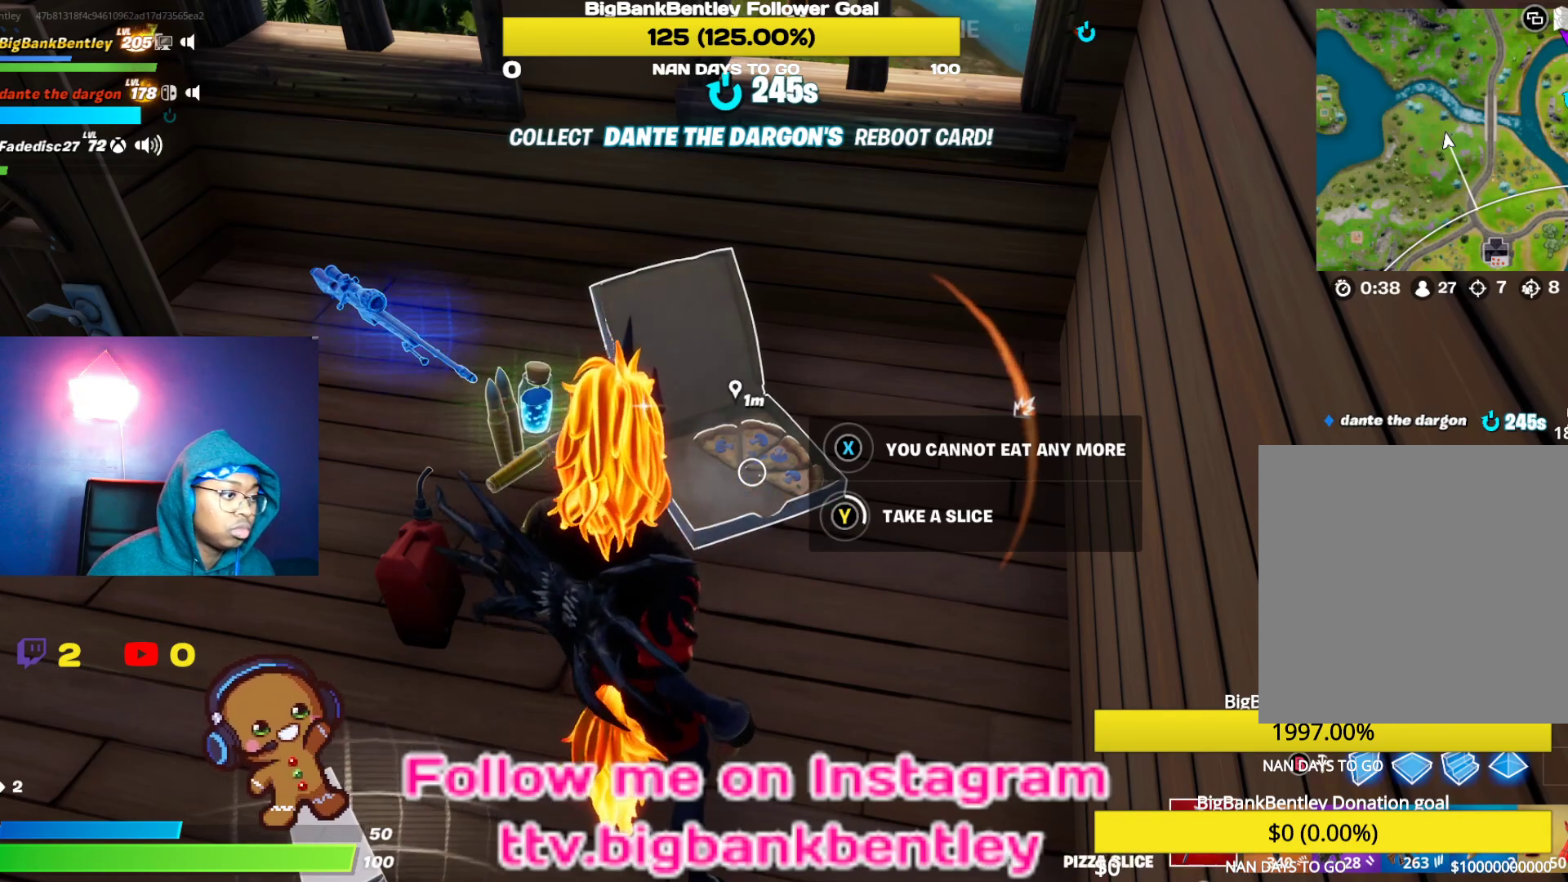
{"buttons": [], "left_stick": "center", "right_stick": "center", "events": [[467, "Y", "up"]]}
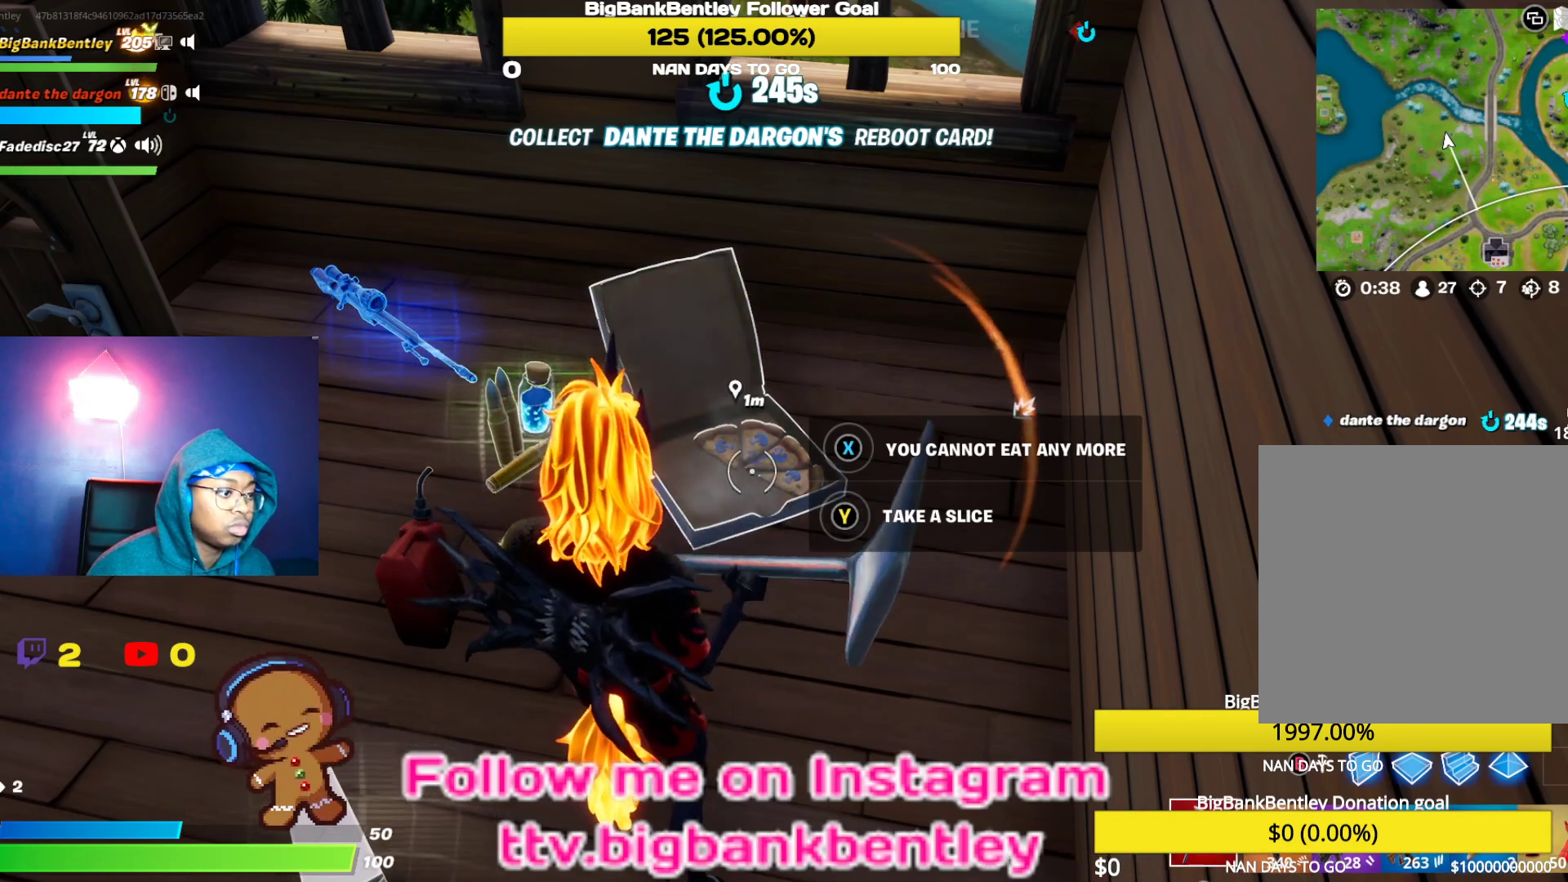
{"buttons": ["Y"], "left_stick": "center", "right_stick": "center", "events": [[33, "Y", "down"]]}
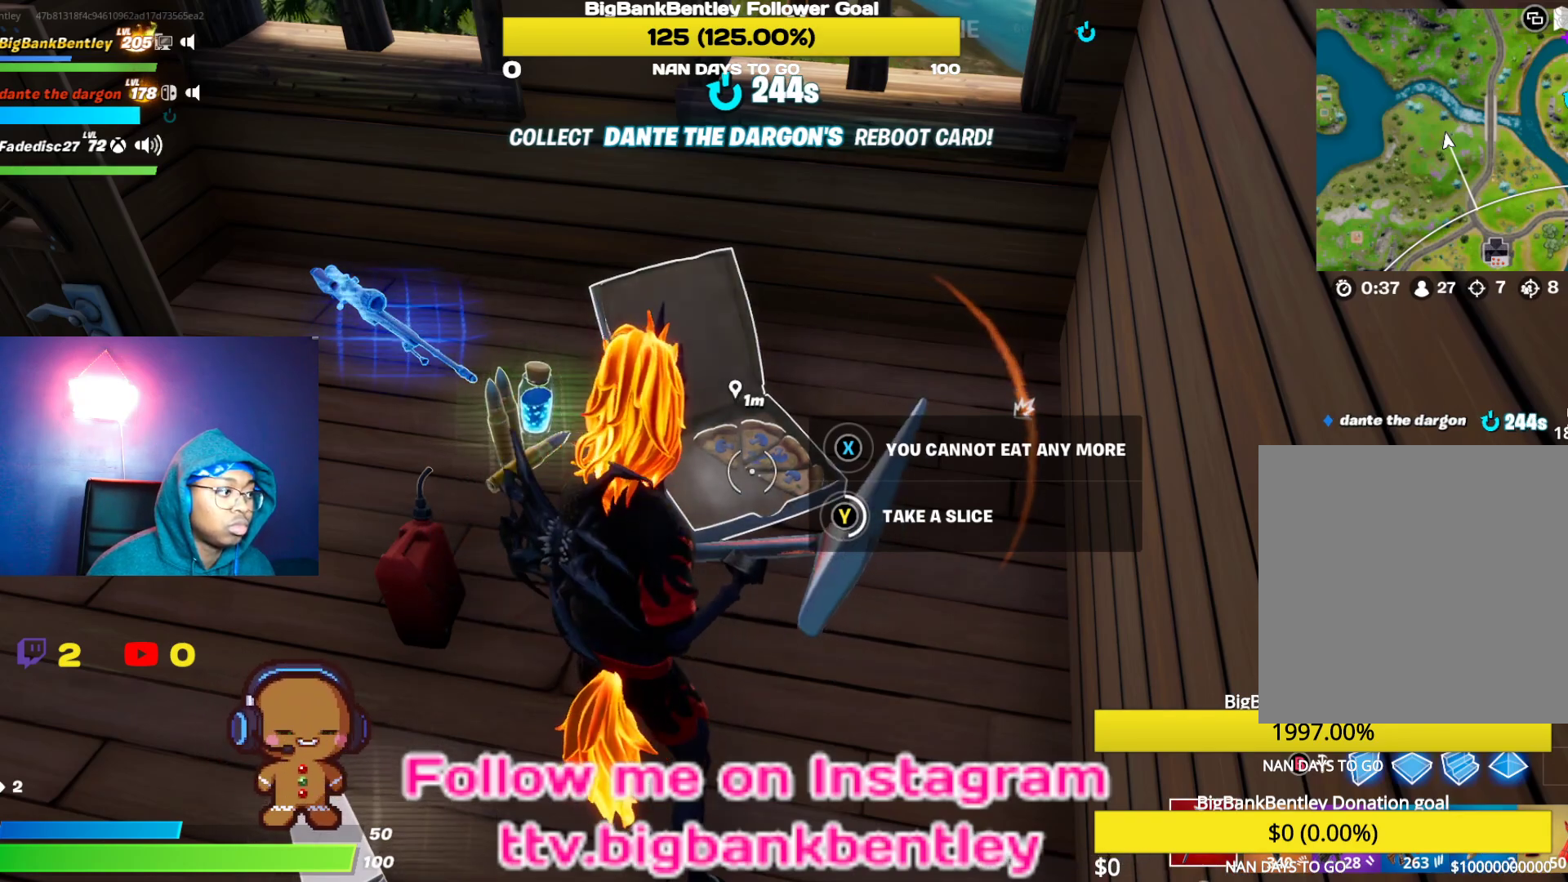
{"buttons": ["Y"], "left_stick": "center", "right_stick": "center", "events": []}
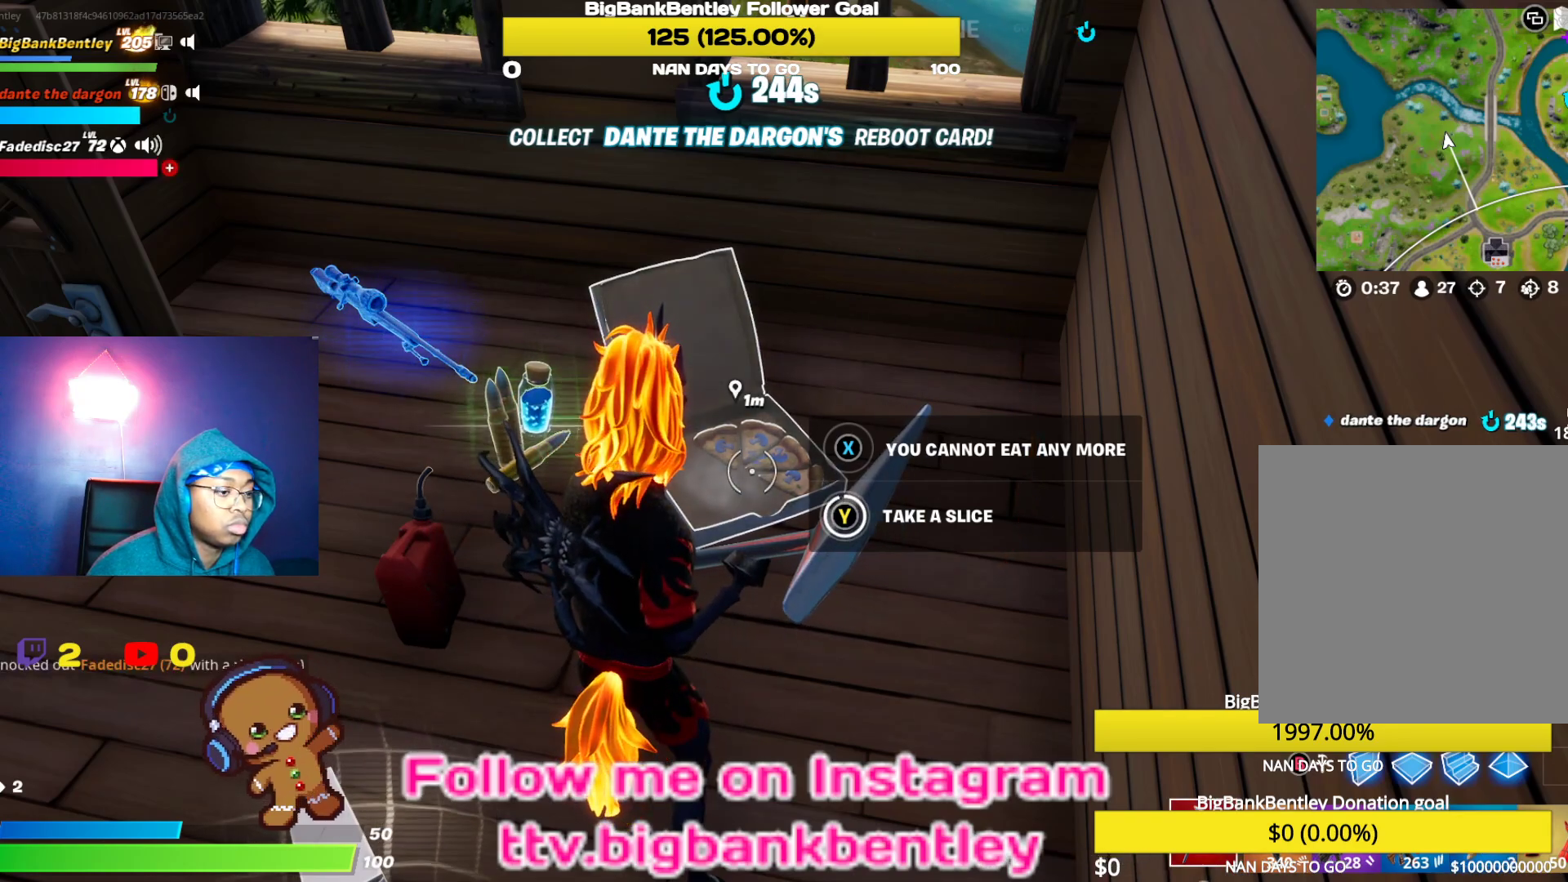
{"buttons": [], "left_stick": "down-left", "right_stick": "center", "events": [[333, "left_stick", "down-left"], [383, "Y", "up"]]}
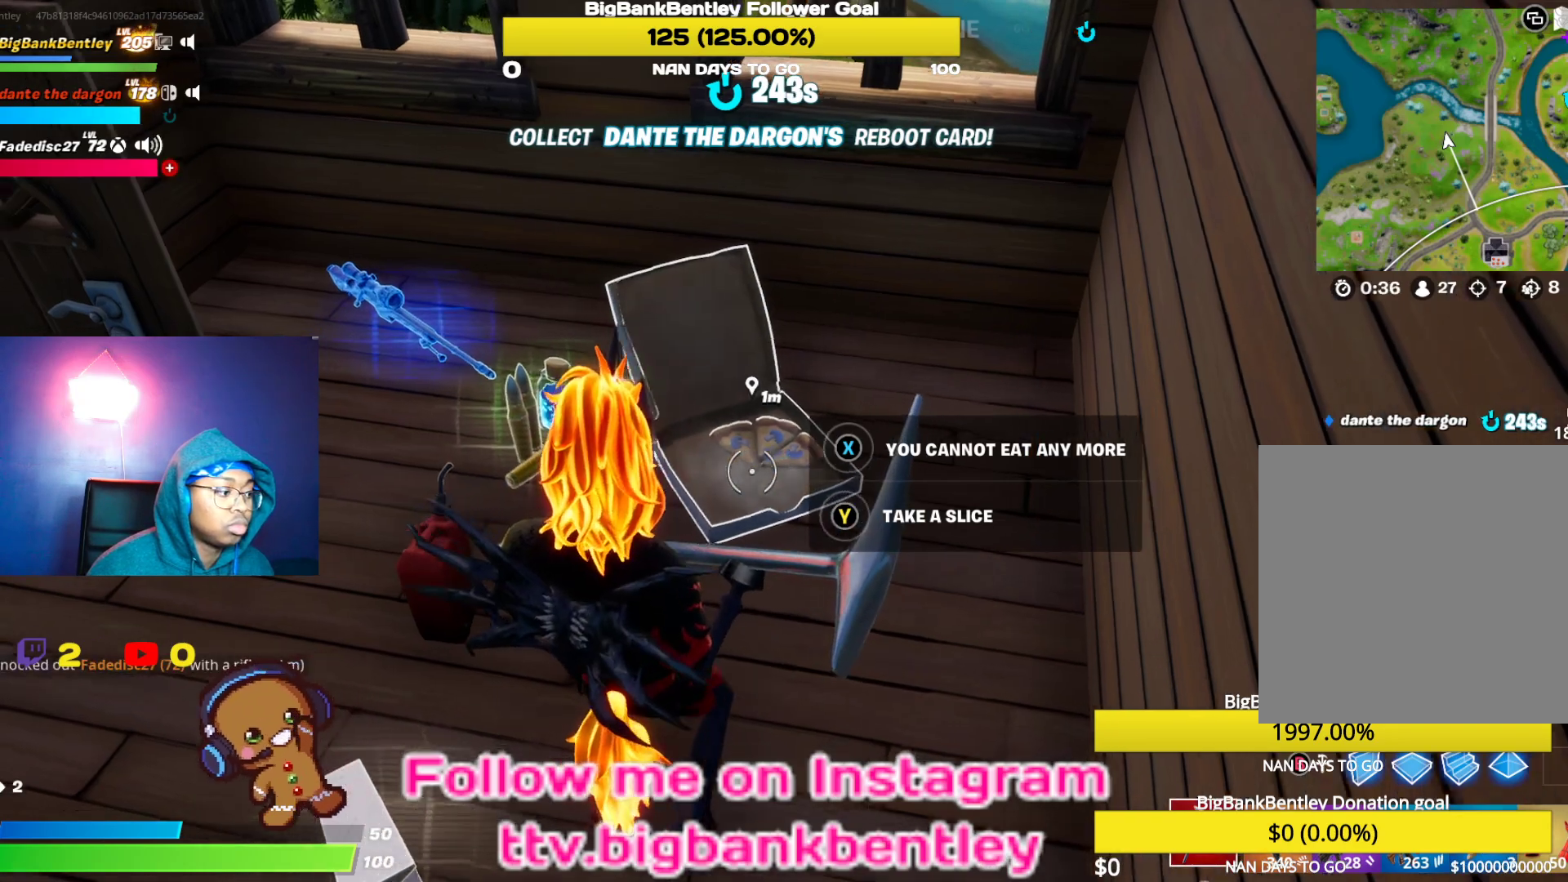
{"buttons": [], "left_stick": "up-left", "right_stick": "center", "events": [[17, "right_stick", "left"], [150, "left_stick", "left"], [217, "right_stick", "up-left"], [250, "left_stick", "up-left"], [433, "right_stick", "center"]]}
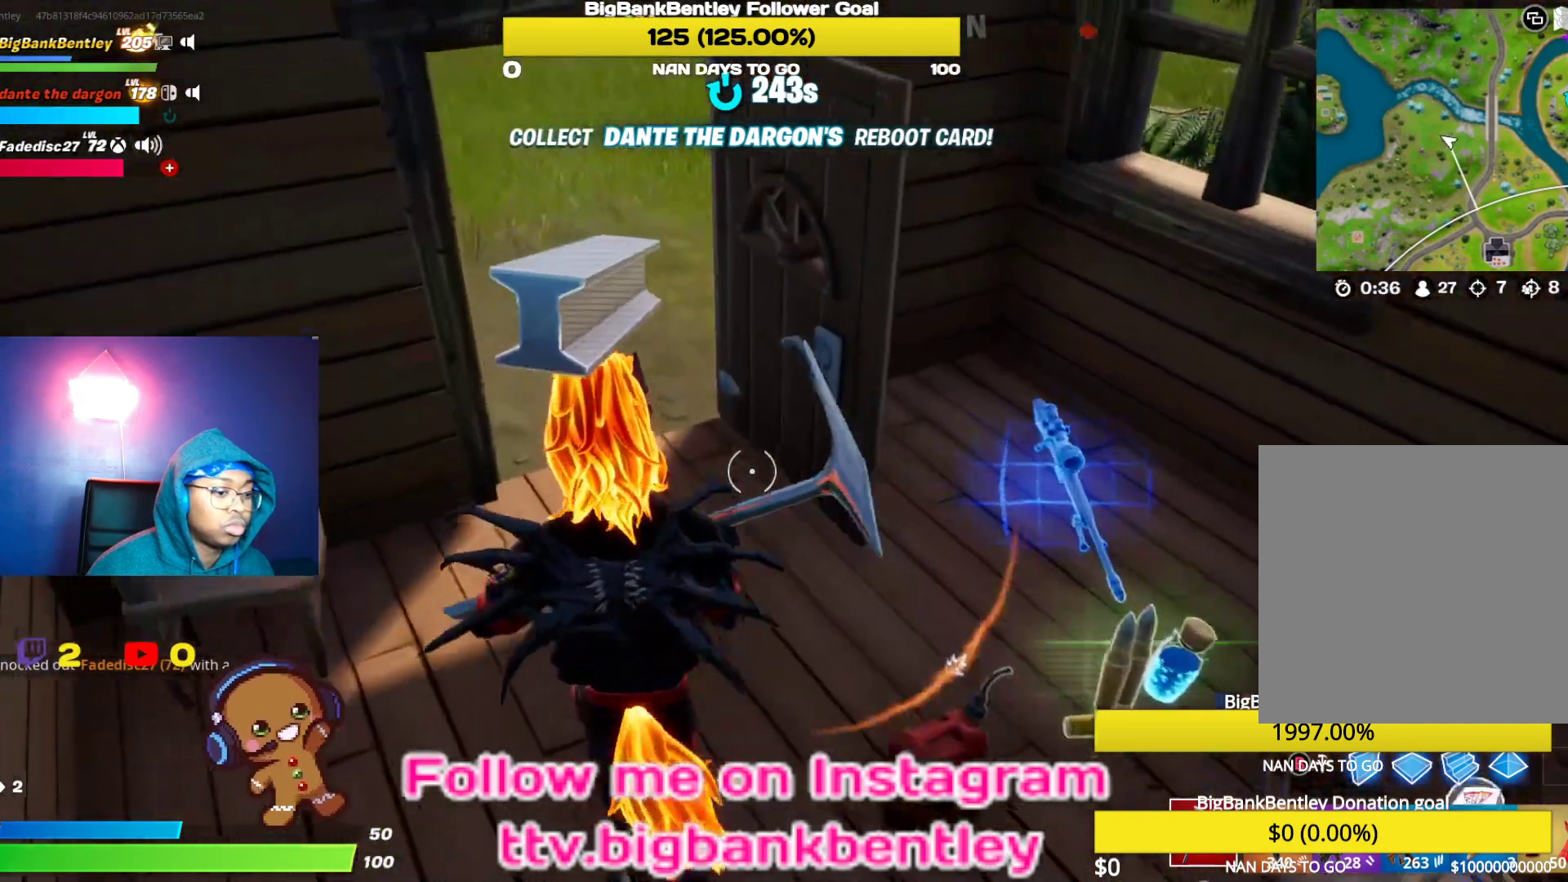
{"buttons": [], "left_stick": "up-left", "right_stick": "up-left", "events": [[133, "right_stick", "up"], [217, "L1", "down"], [350, "right_stick", "up-left"], [383, "L1", "up"]]}
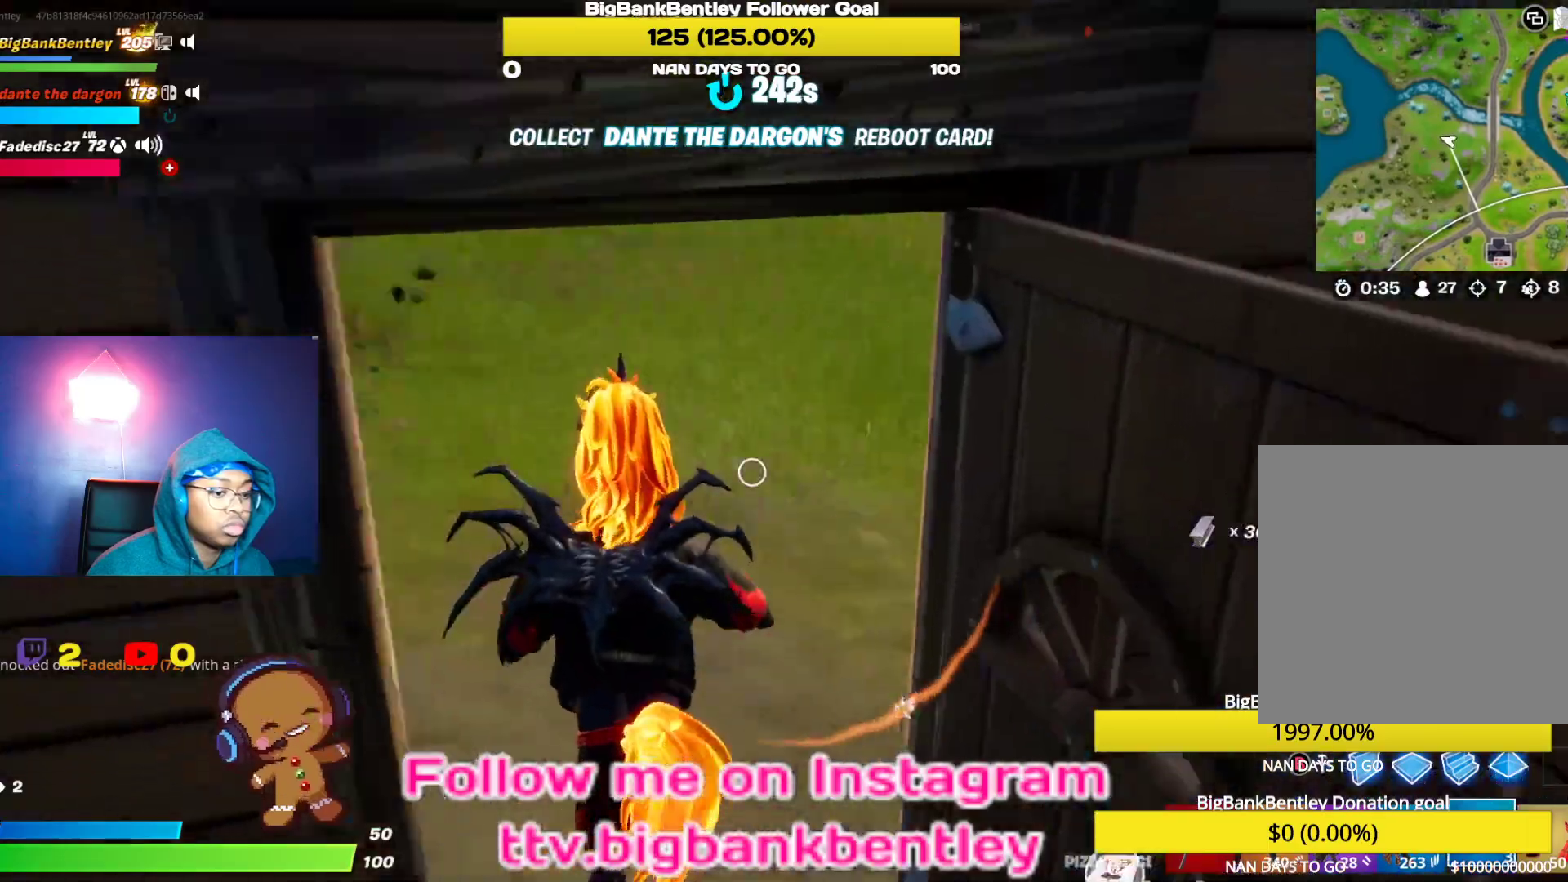
{"buttons": [], "left_stick": "up-right", "right_stick": "up-left", "events": [[33, "left_stick", "up-right"], [283, "R1", "down"], [350, "R1", "up"]]}
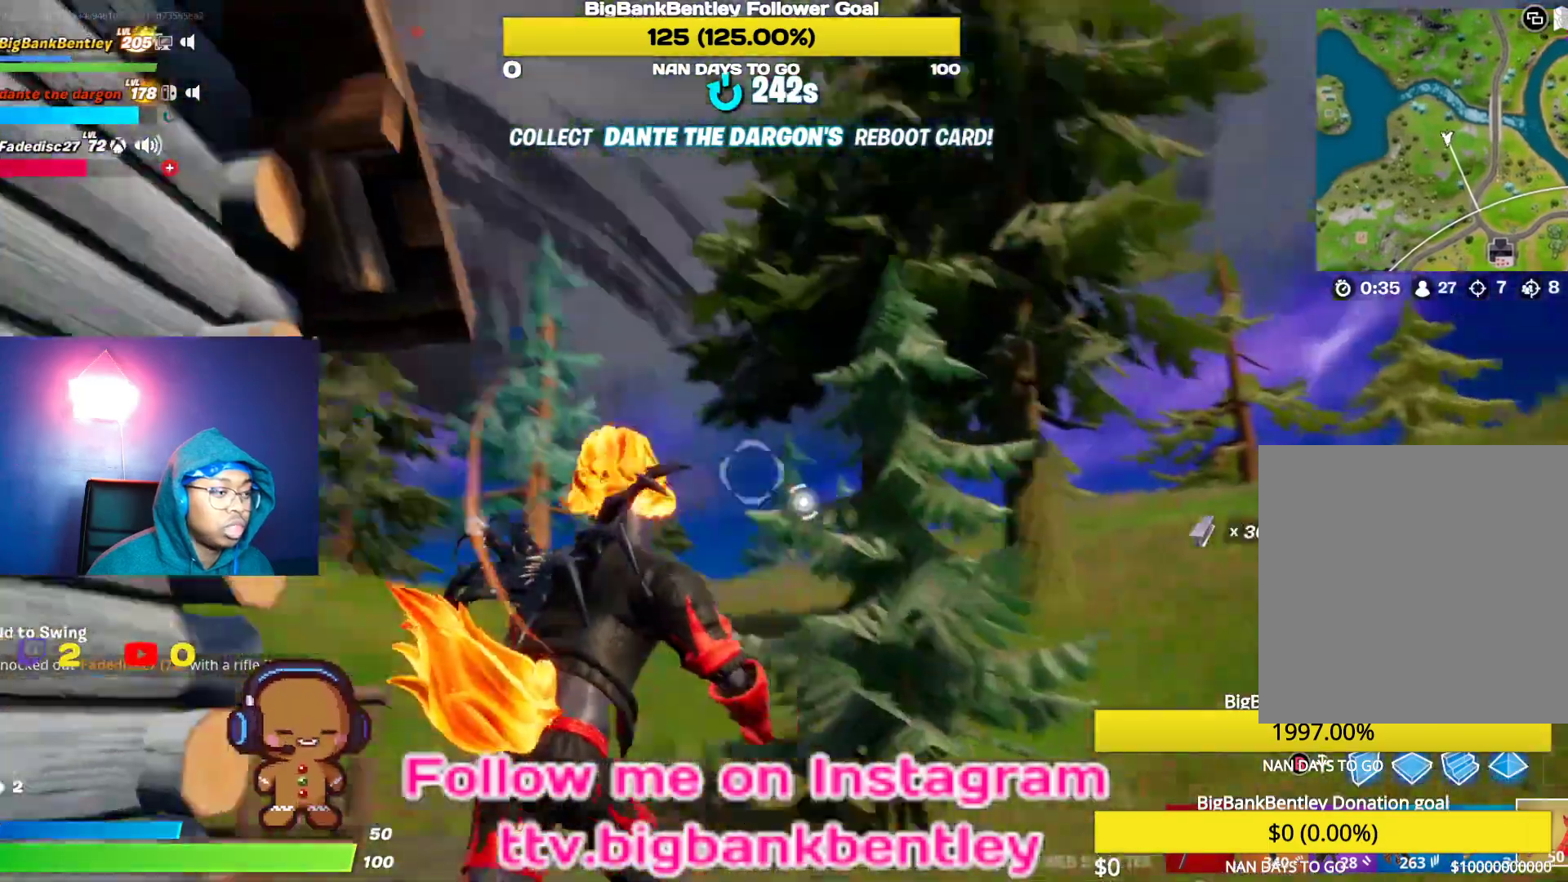
{"buttons": [], "left_stick": "up-right", "right_stick": "down-left", "events": [[233, "right_stick", "left"], [483, "right_stick", "down-left"]]}
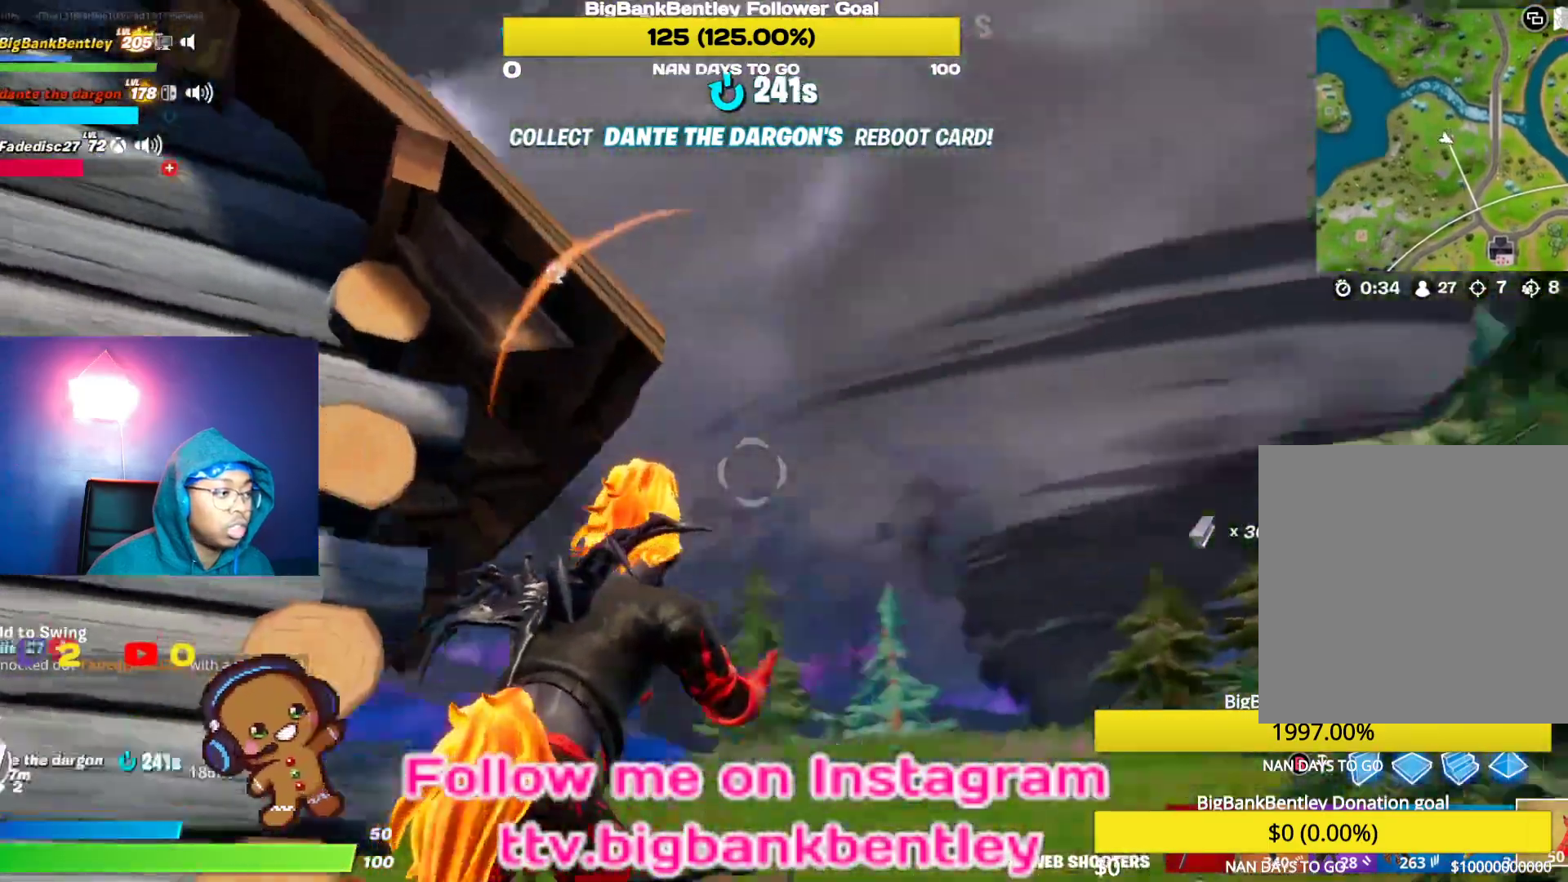
{"buttons": [], "left_stick": "up-right", "right_stick": "down-left", "events": [[167, "right_stick", "center"], [250, "right_stick", "left"], [417, "right_stick", "down-left"]]}
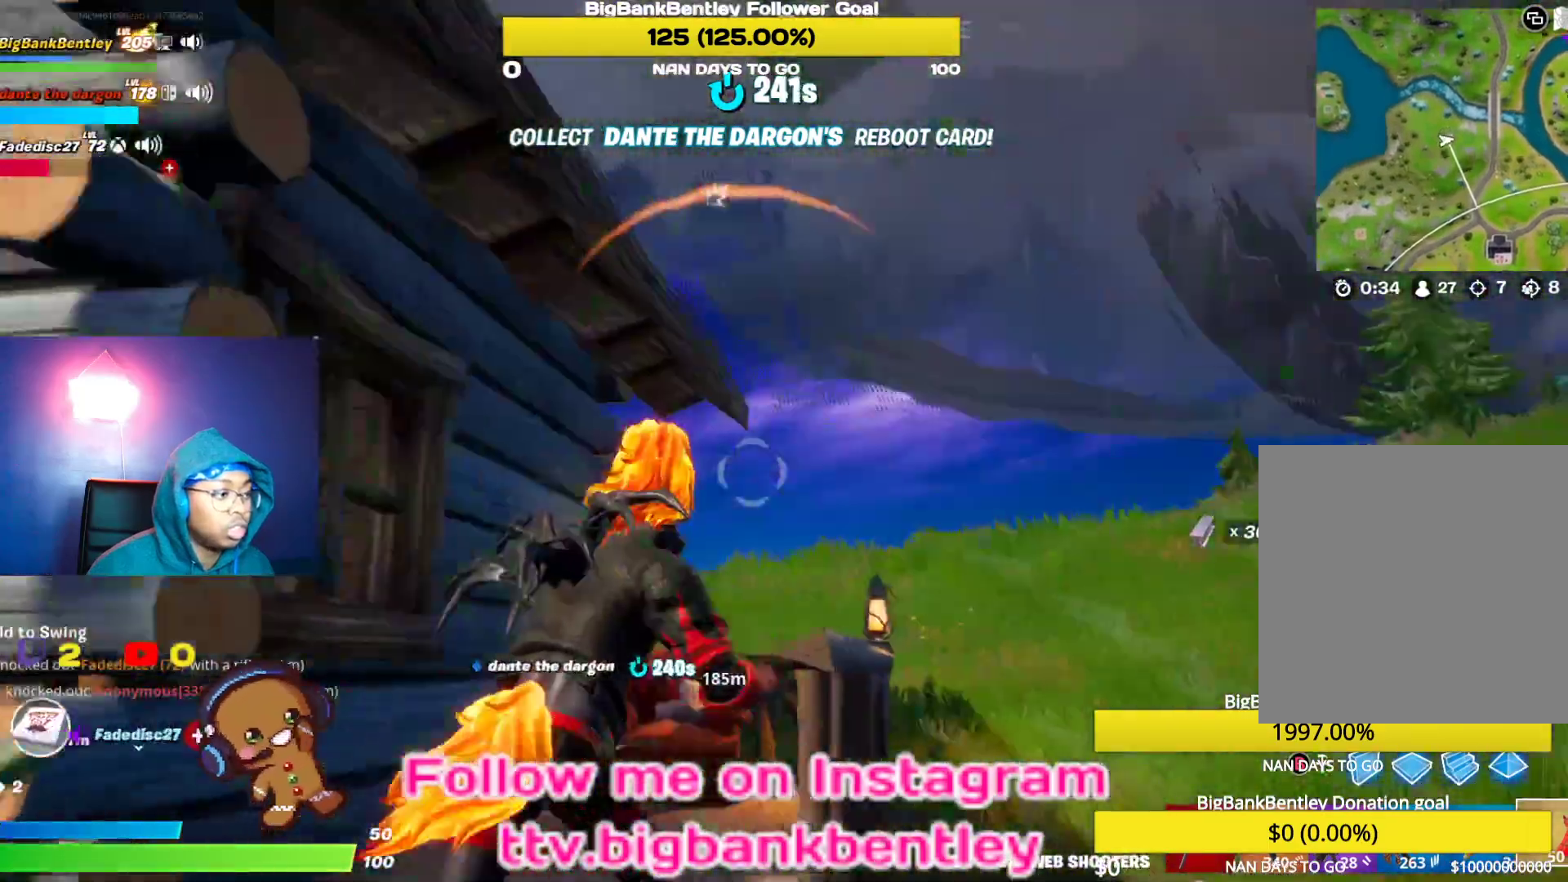
{"buttons": [], "left_stick": "up-right", "right_stick": "down-left", "events": [[33, "right_stick", "center"], [150, "left_stick", "right"], [200, "right_stick", "down-left"], [333, "left_stick", "up-right"]]}
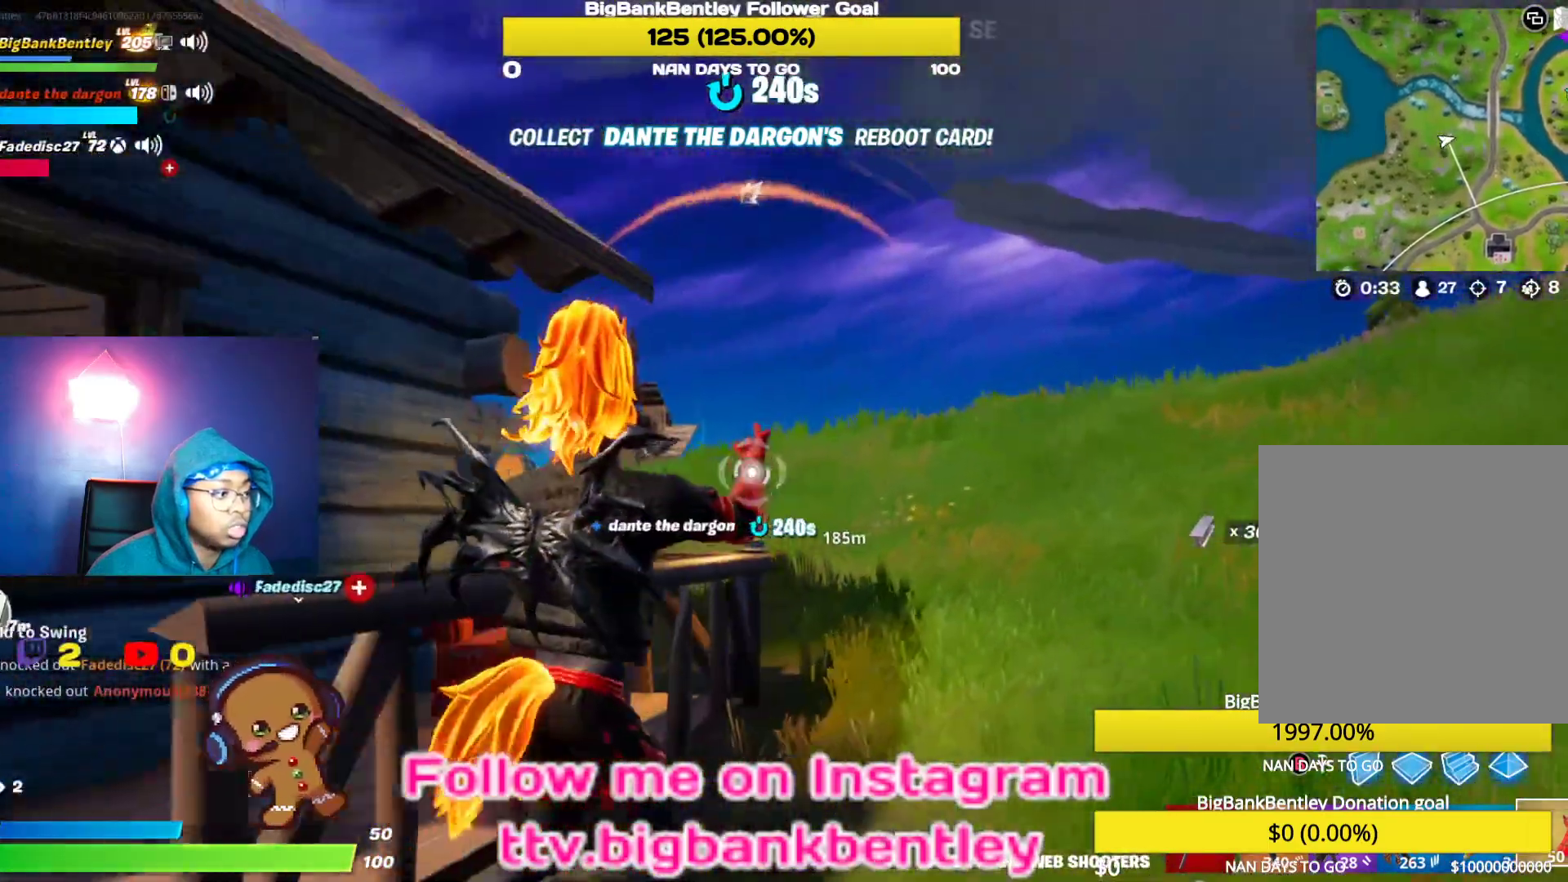
{"buttons": [], "left_stick": "up-right", "right_stick": "down-left", "events": []}
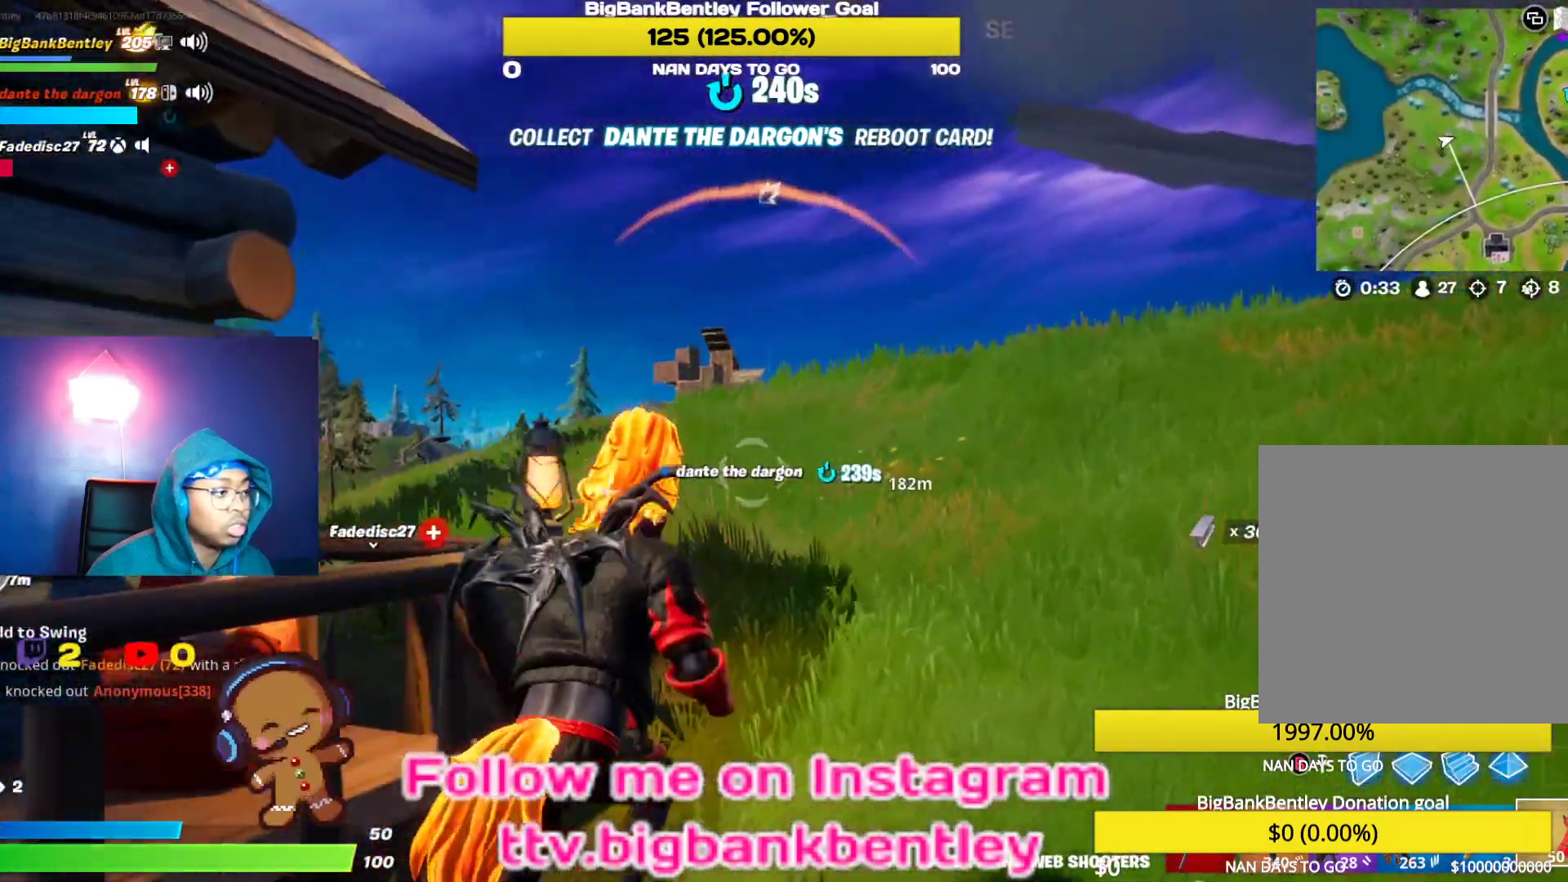
{"buttons": [], "left_stick": "up-right", "right_stick": "center", "events": [[483, "right_stick", "center"]]}
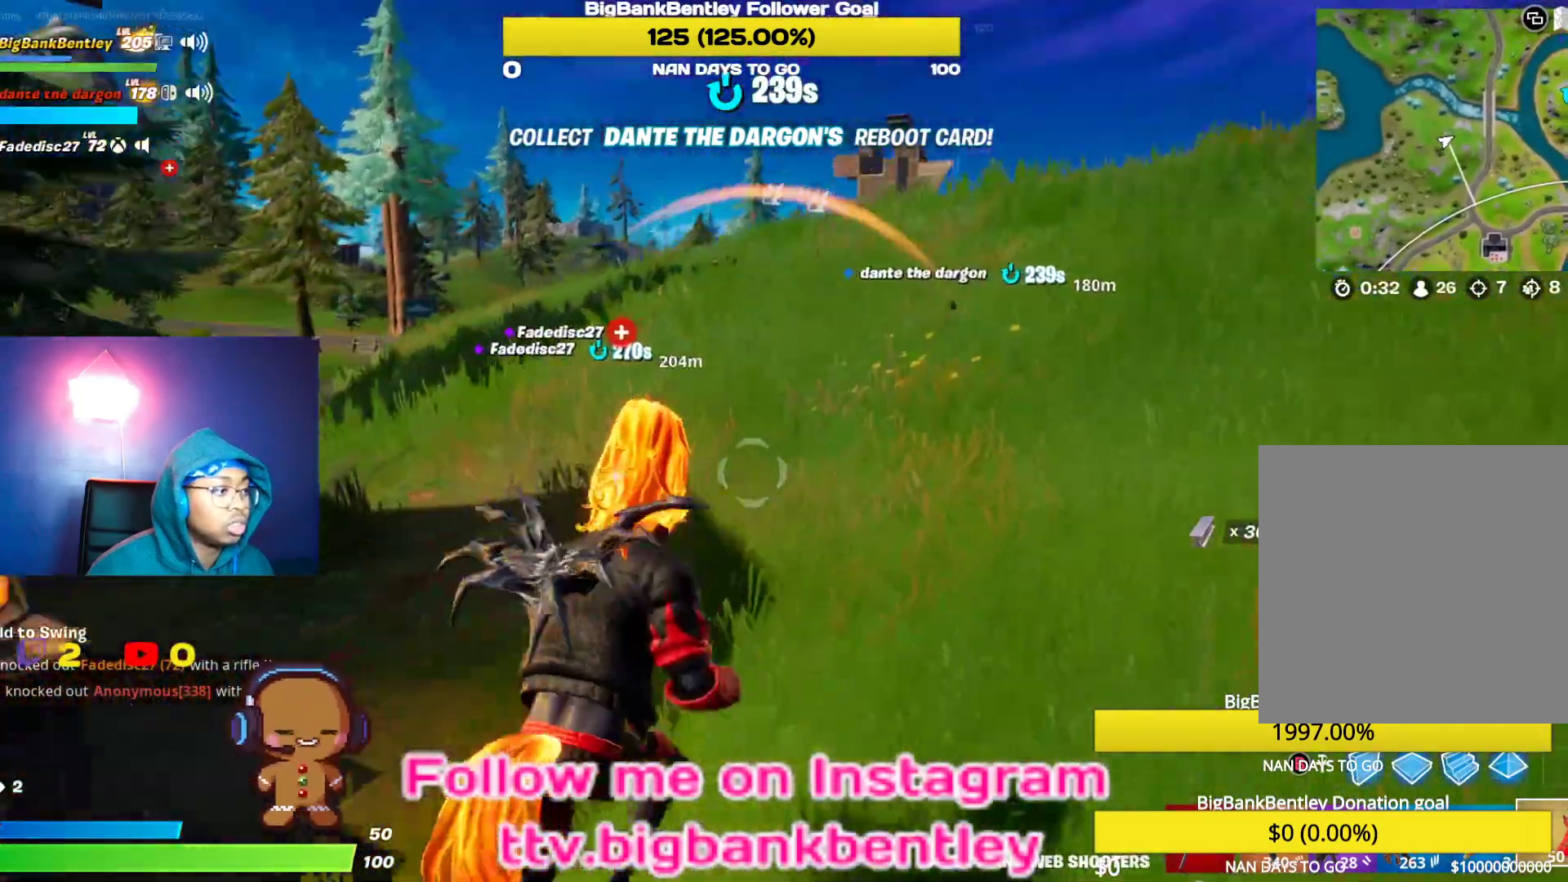
{"buttons": [], "left_stick": "up-right", "right_stick": "center", "events": [[67, "A", "down"], [167, "A", "up"]]}
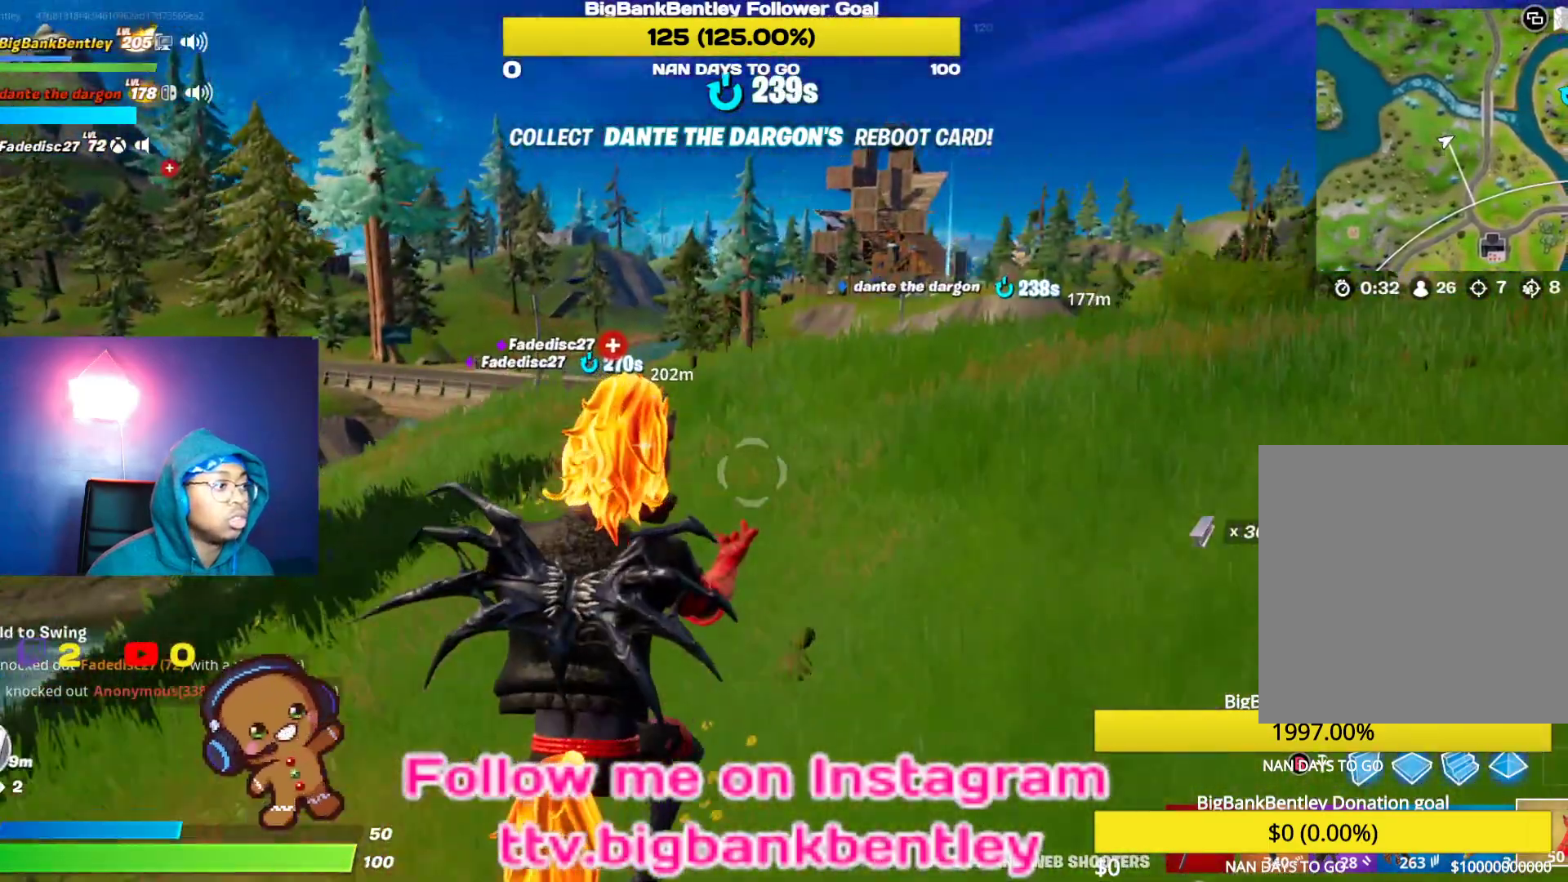
{"buttons": [], "left_stick": "up-right", "right_stick": "right", "events": [[467, "right_stick", "right"]]}
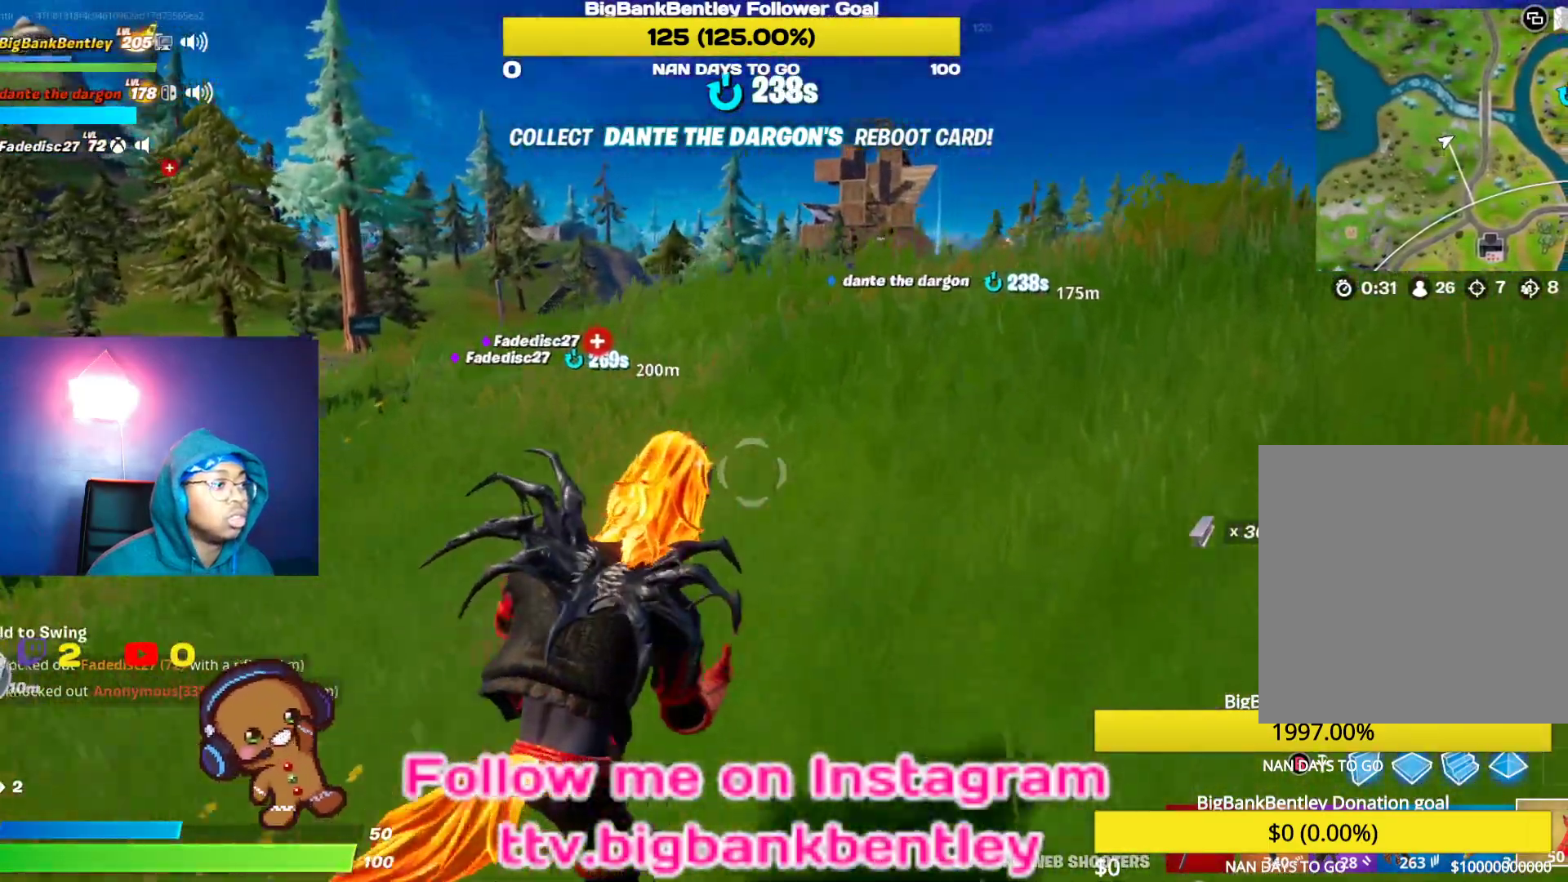
{"buttons": [], "left_stick": "up-right", "right_stick": "right", "events": []}
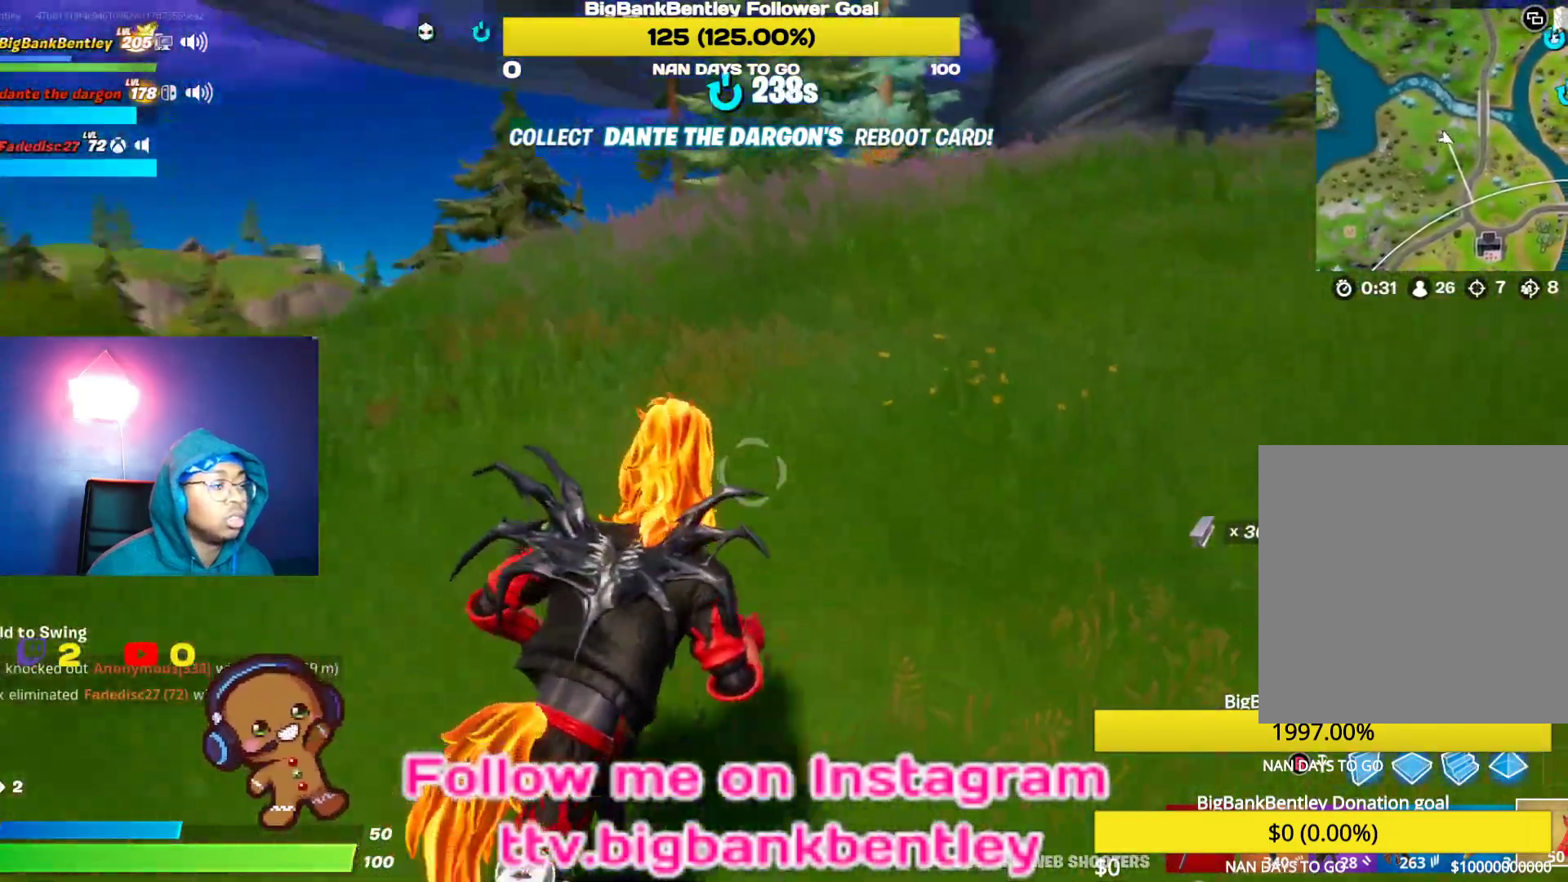
{"buttons": ["R3"], "left_stick": "up-right", "right_stick": "center", "events": [[367, "right_stick", "center"], [400, "R3", "down"]]}
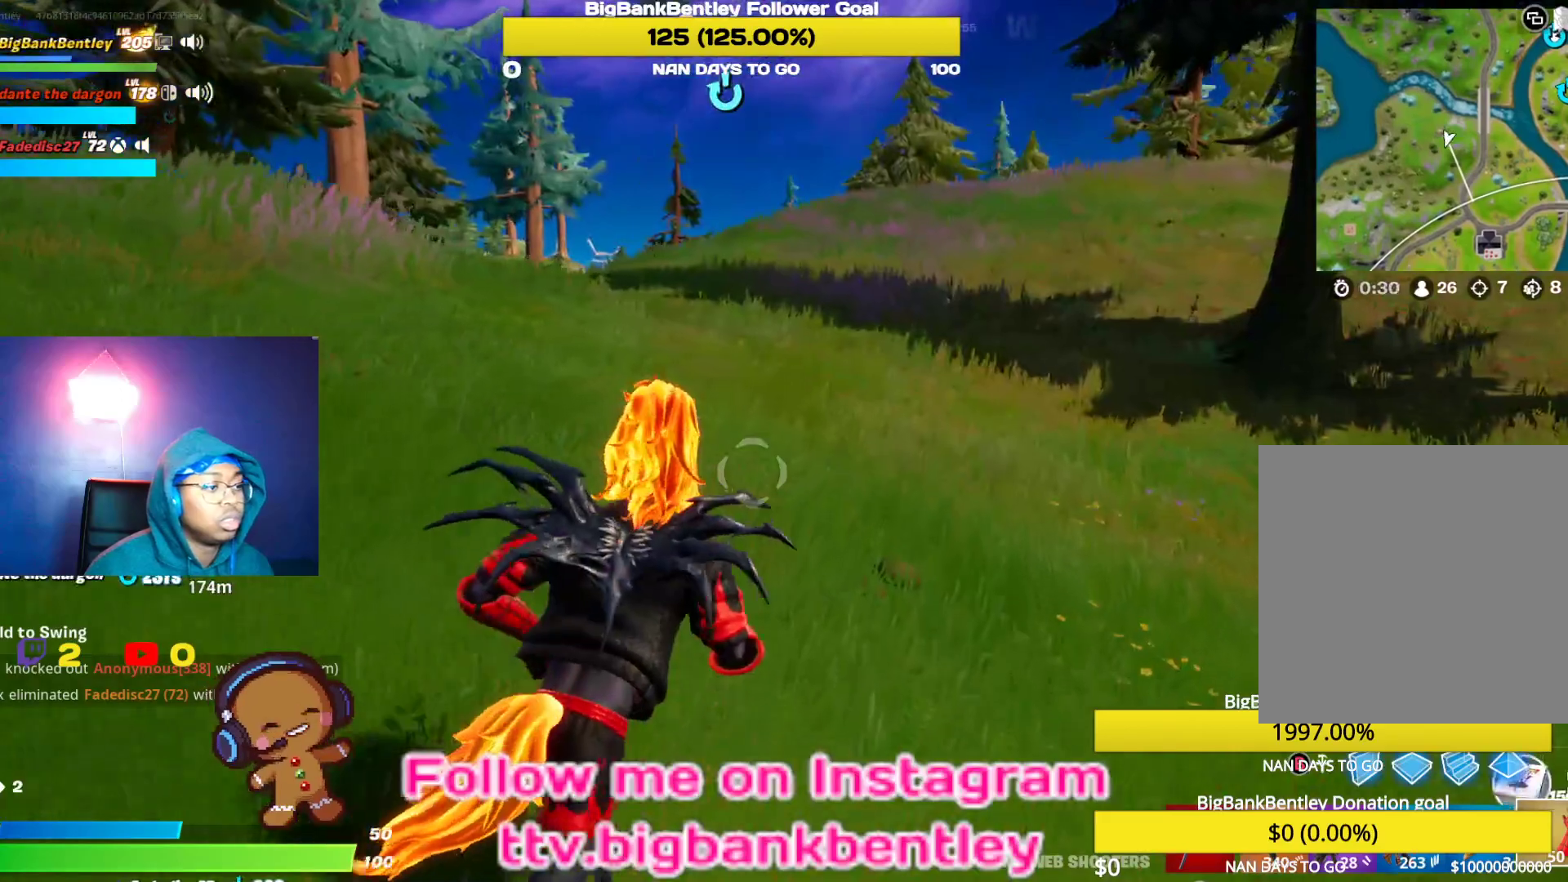
{"buttons": [], "left_stick": "center", "right_stick": "center", "events": [[117, "right_stick", "right"], [133, "R3", "up"], [267, "right_stick", "center"], [283, "left_stick", "center"]]}
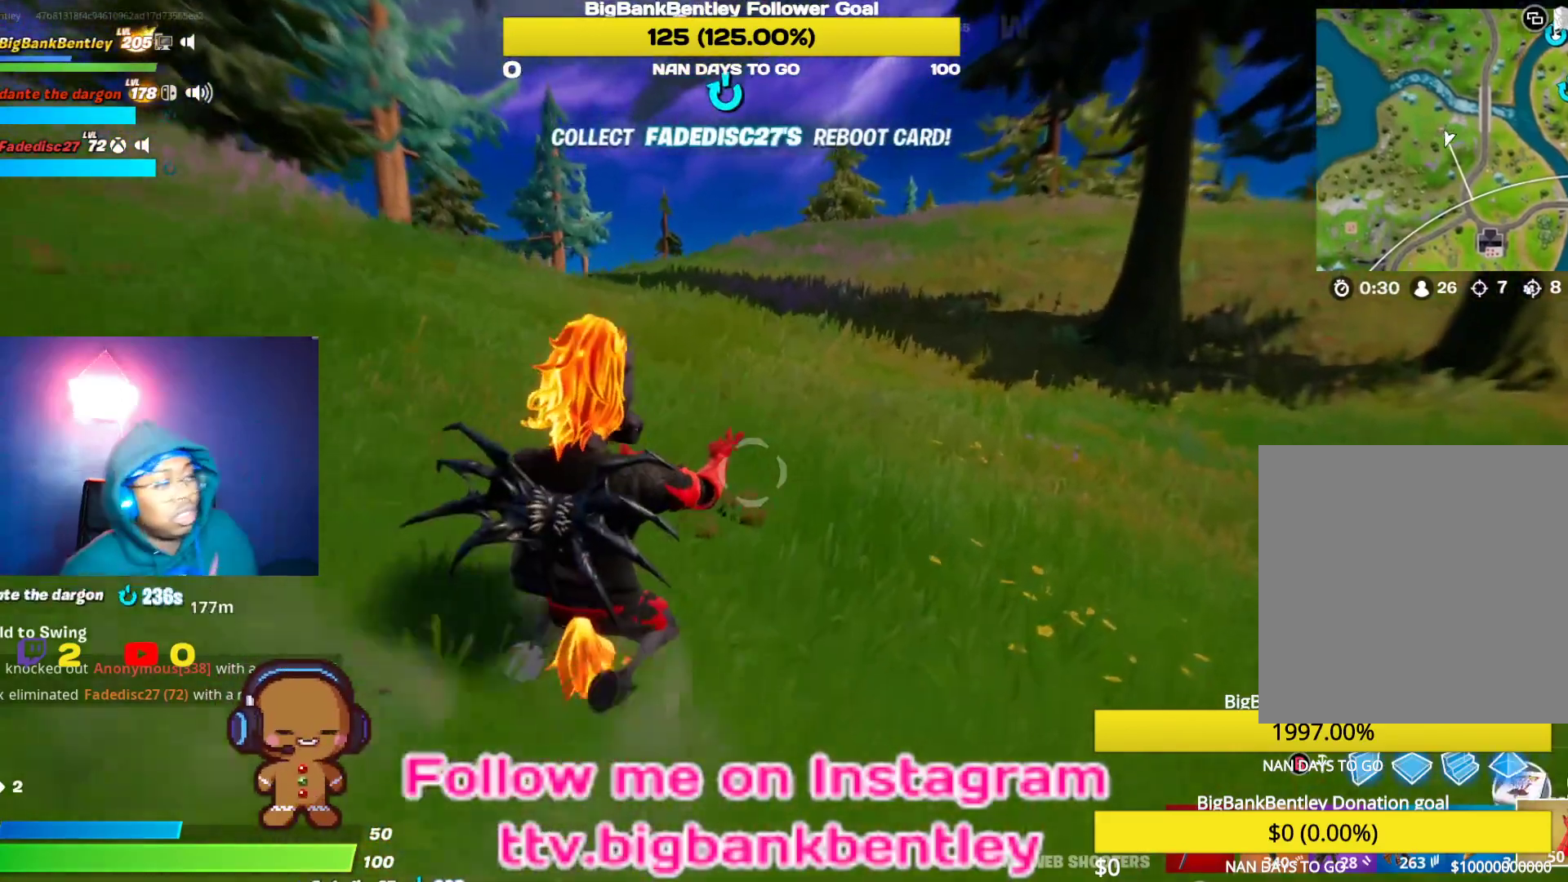
{"buttons": [], "left_stick": "center", "right_stick": "center", "events": [[250, "A", "down"], [400, "A", "up"]]}
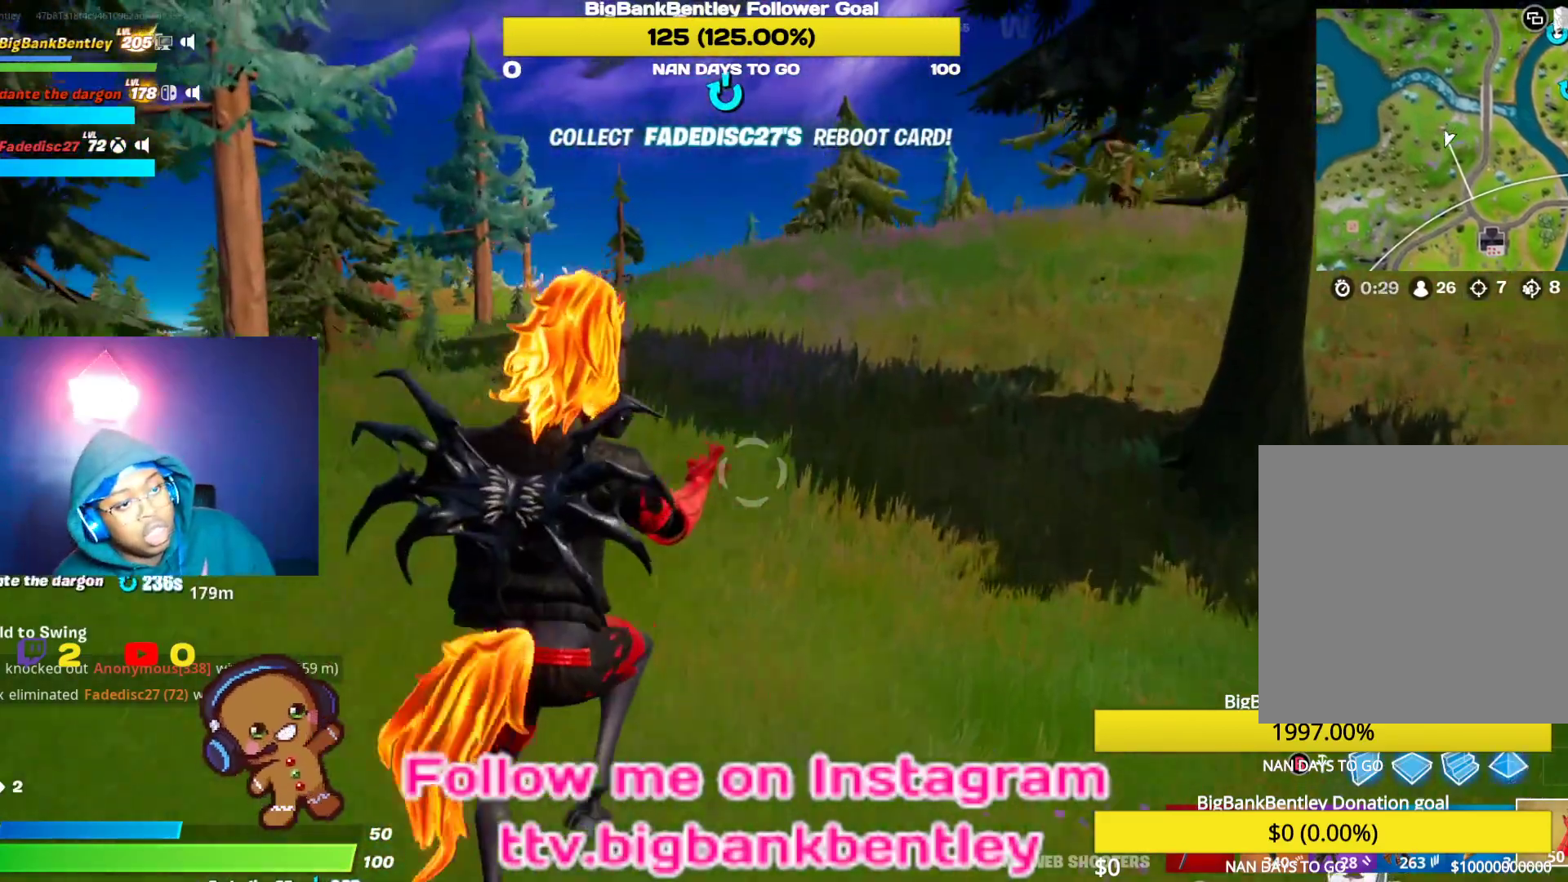
{"buttons": [], "left_stick": "center", "right_stick": "center", "events": []}
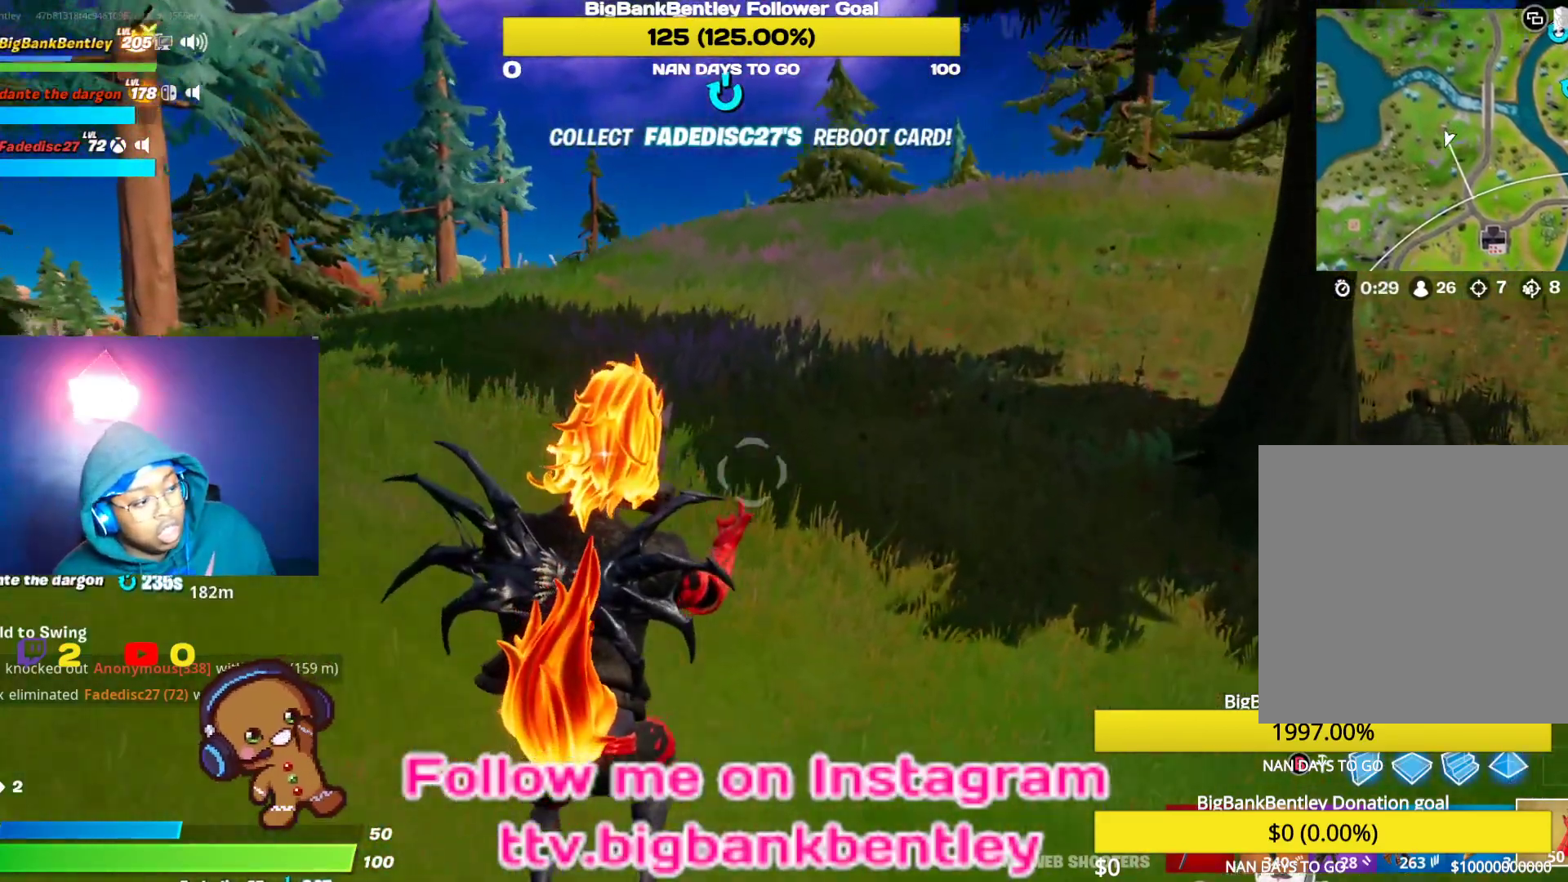
{"buttons": [], "left_stick": "center", "right_stick": "center", "events": []}
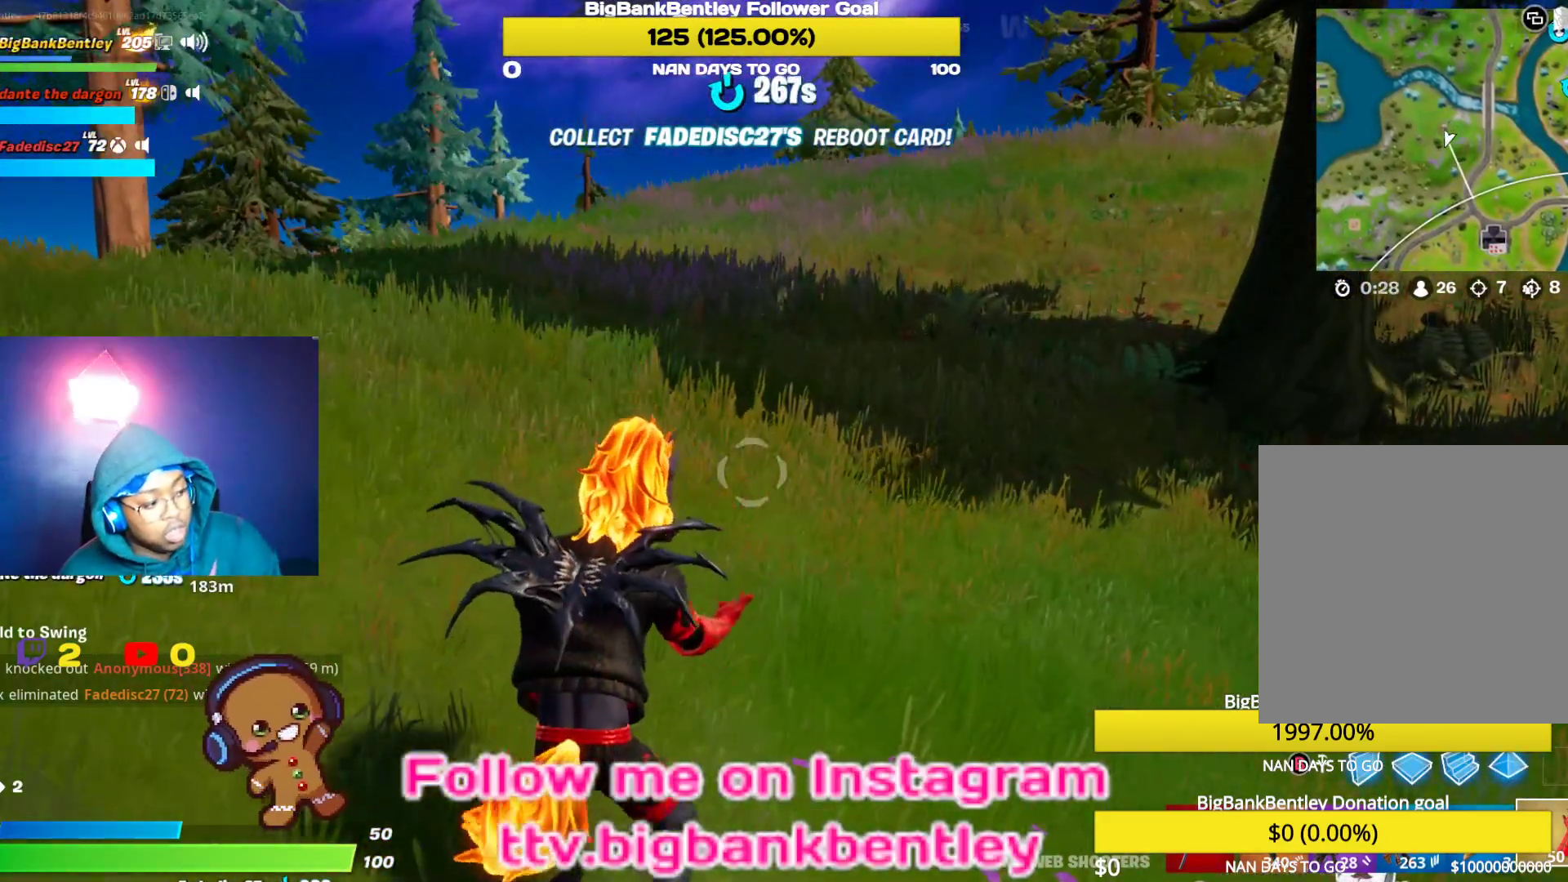
{"buttons": [], "left_stick": "up-right", "right_stick": "left", "events": [[333, "right_stick", "left"], [400, "left_stick", "up-right"]]}
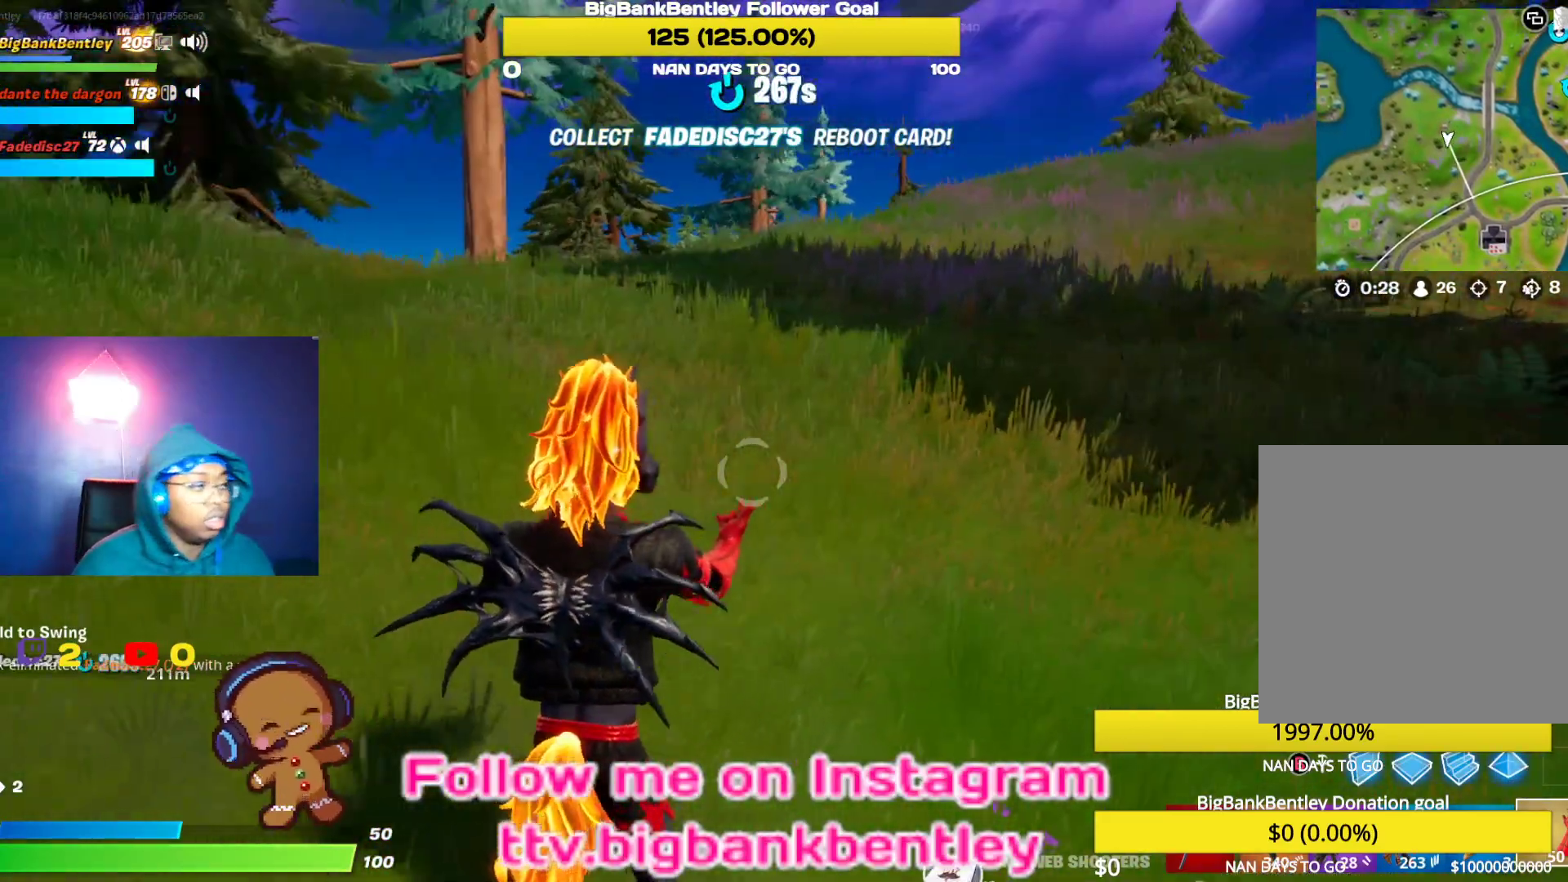
{"buttons": [], "left_stick": "up", "right_stick": "center", "events": [[33, "right_stick", "center"], [200, "right_stick", "up"], [250, "right_stick", "center"], [467, "left_stick", "up"]]}
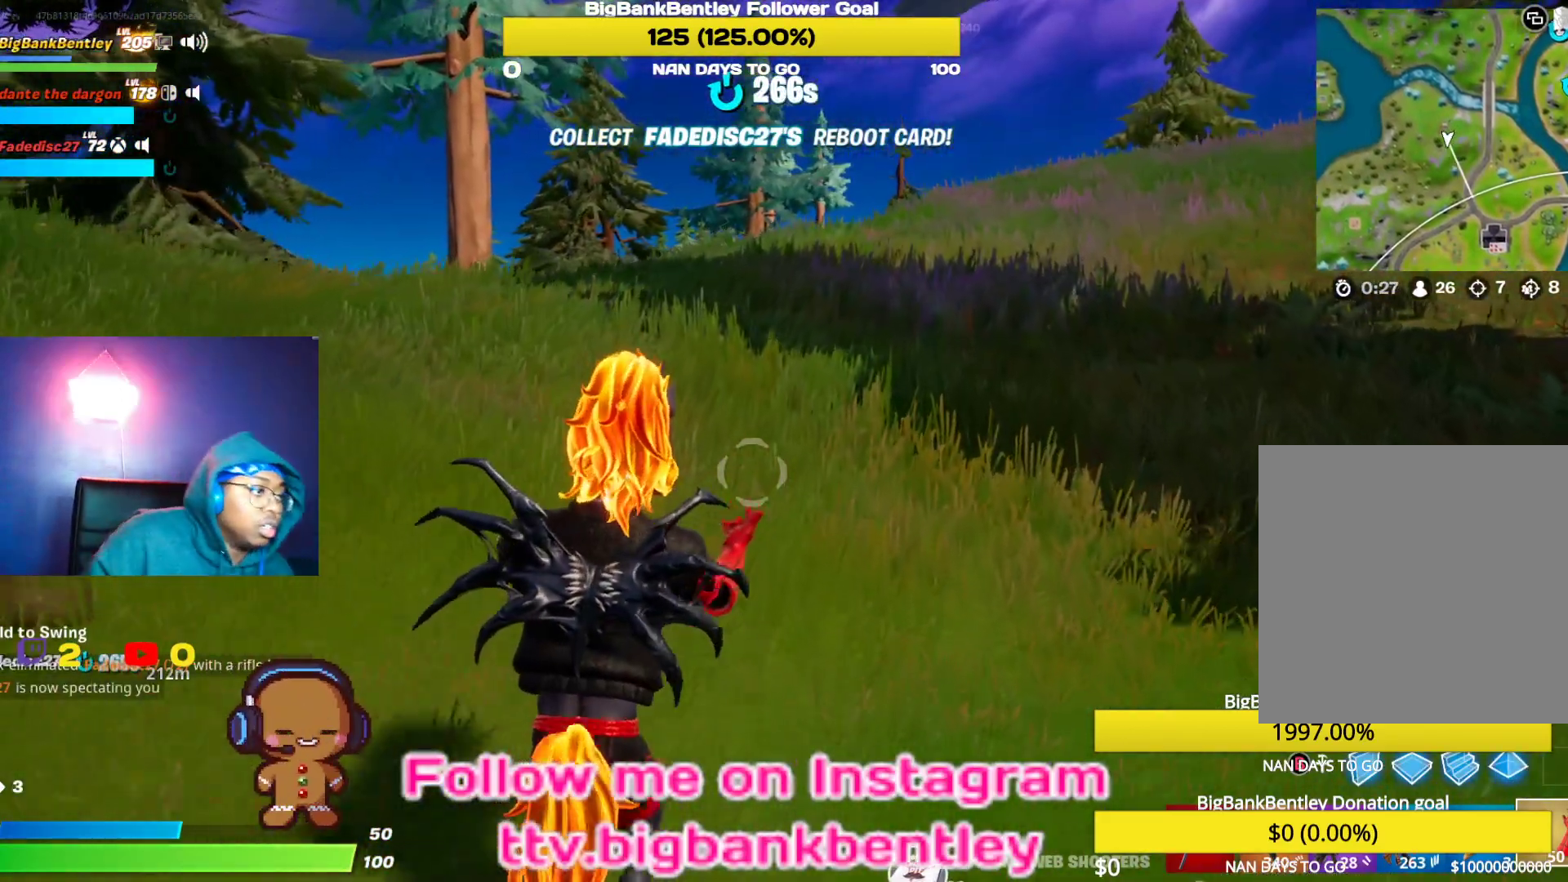
{"buttons": [], "left_stick": "up", "right_stick": "center", "events": []}